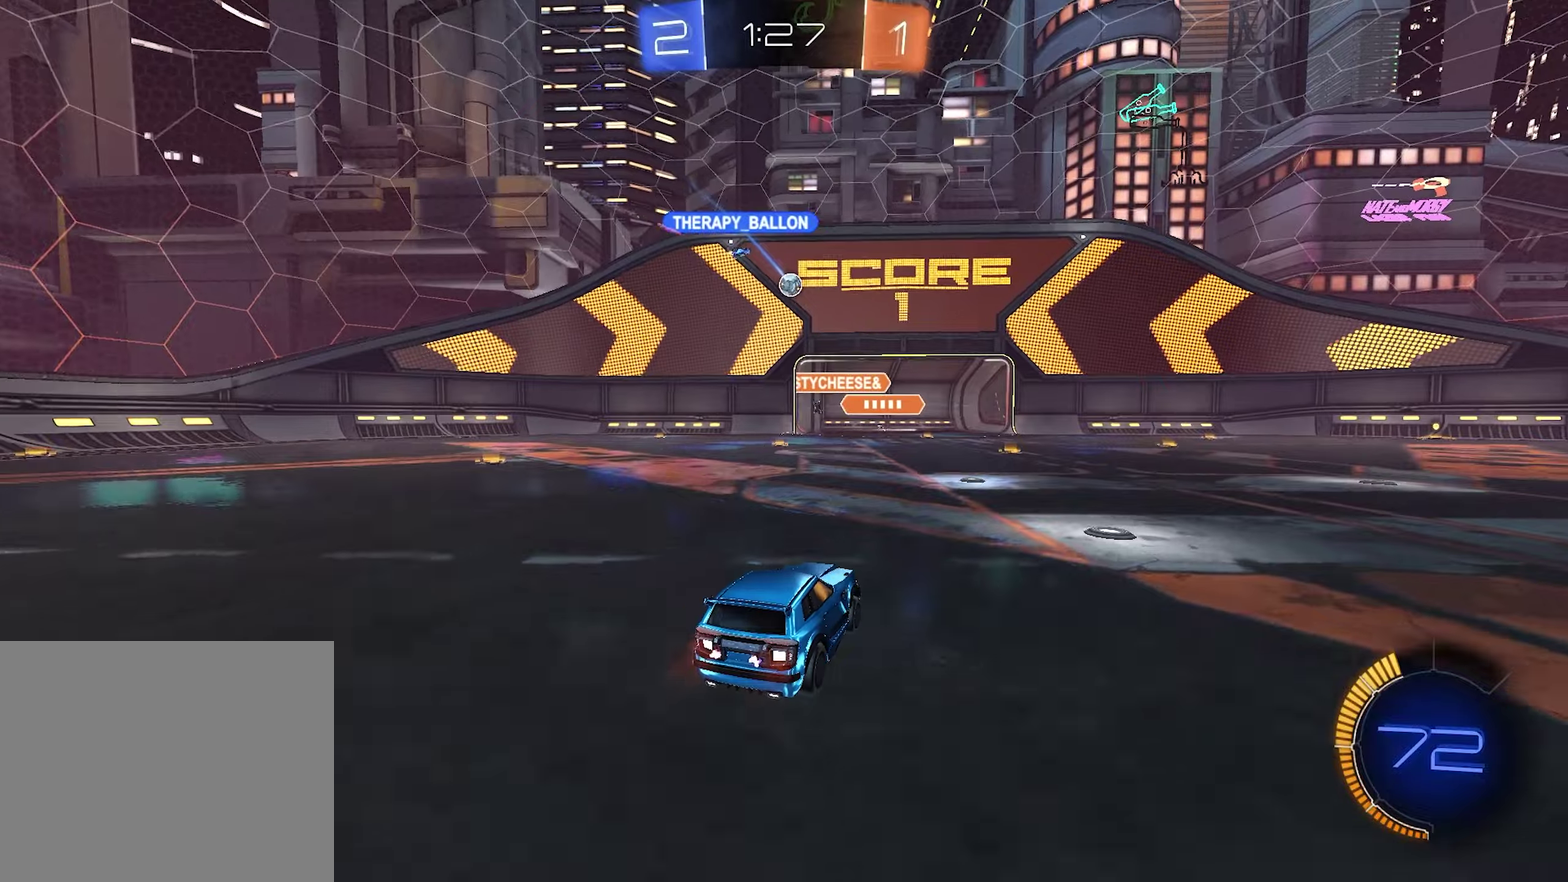
Gameplay with a controller (PlayStation layout); each line is a JSON object with the inputs held at the frame after it. "events" lists button and stick changes between this image and that frame as [ms after this image, input, new state], when the widget could be followed in between.
{"buttons": ["R2"], "left_stick": "center", "right_stick": "center"}
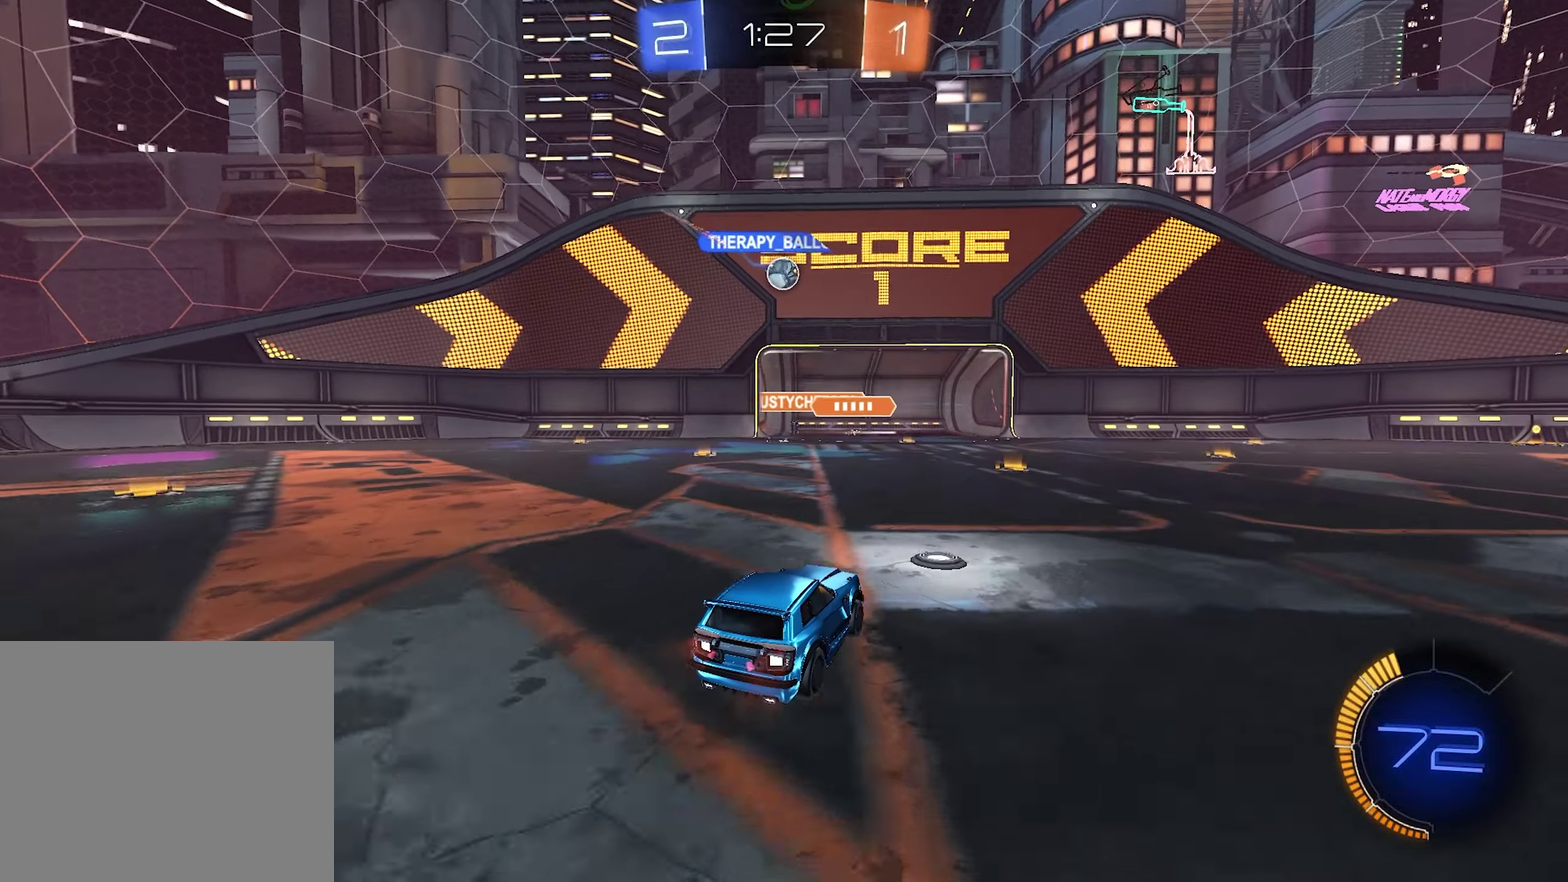
{"buttons": ["R1", "R2"], "left_stick": "center", "right_stick": "center", "events": [[167, "left_stick", "left"], [267, "R1", "down"], [300, "left_stick", "center"]]}
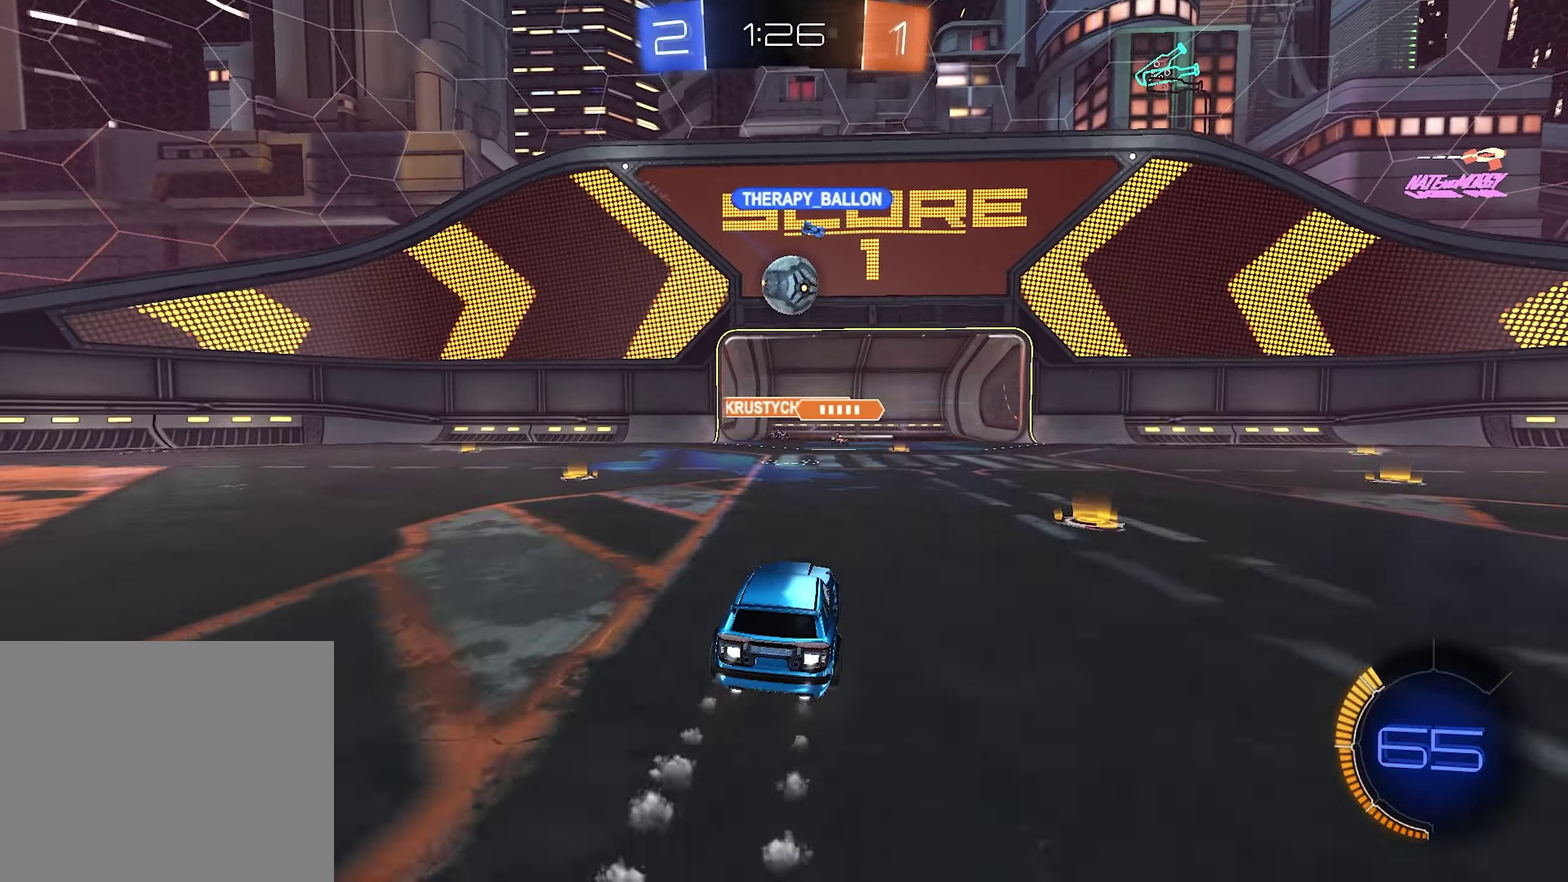
{"buttons": ["CROSS", "R1", "R2"], "left_stick": "right", "right_stick": "center", "events": [[167, "left_stick", "right"], [184, "CROSS", "down"], [300, "CROSS", "up"], [350, "CROSS", "down"]]}
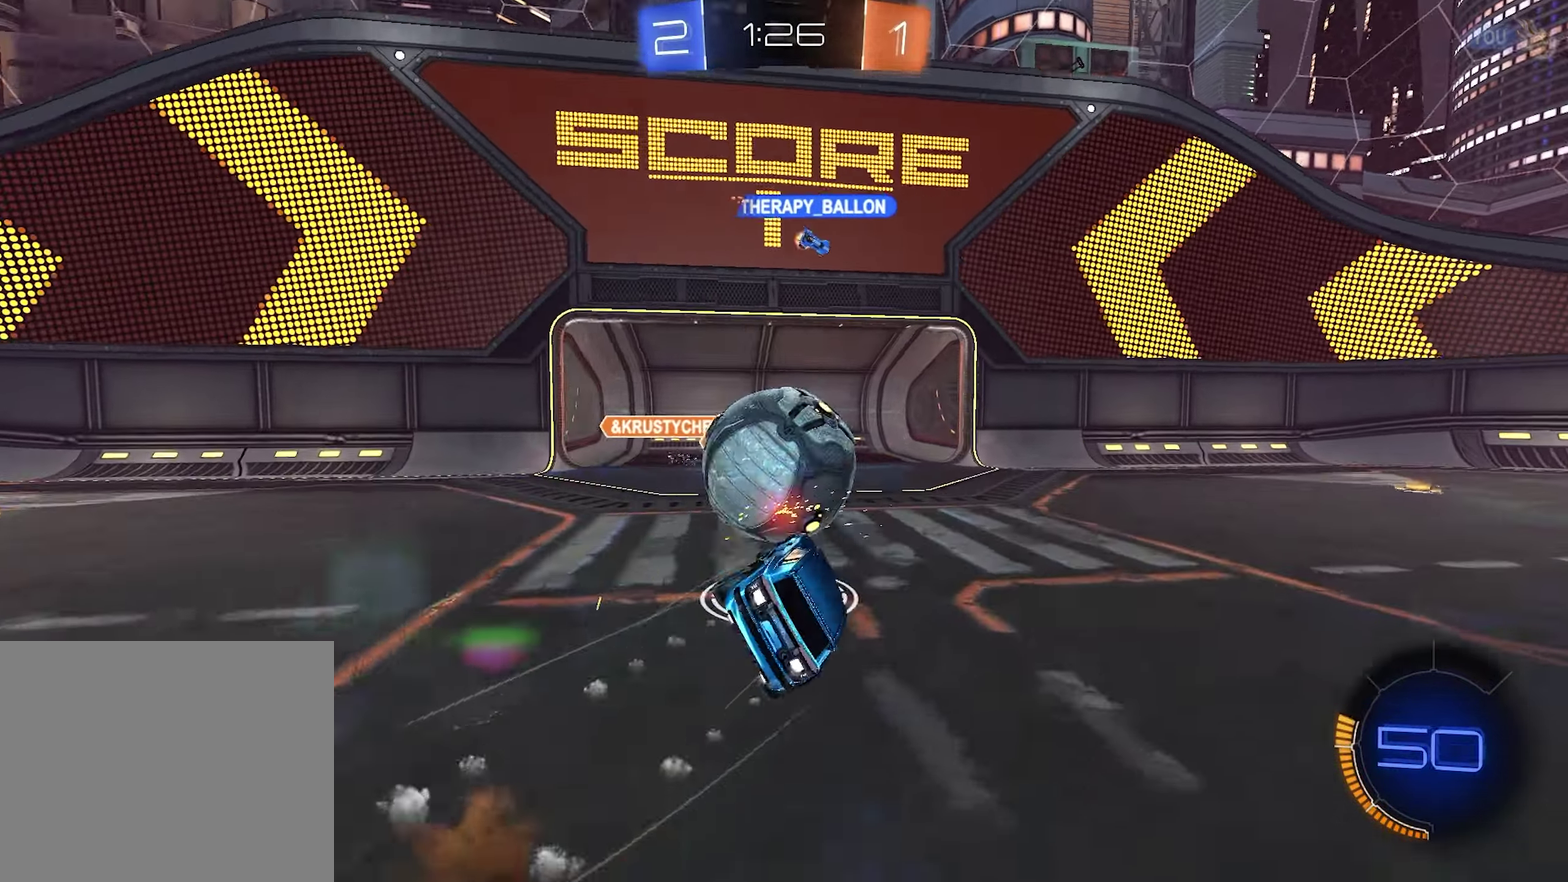
{"buttons": ["SQUARE", "R2"], "left_stick": "right", "right_stick": "center", "events": [[117, "CROSS", "up"], [167, "R1", "up"], [167, "left_stick", "down-right"], [384, "left_stick", "right"], [417, "SQUARE", "down"]]}
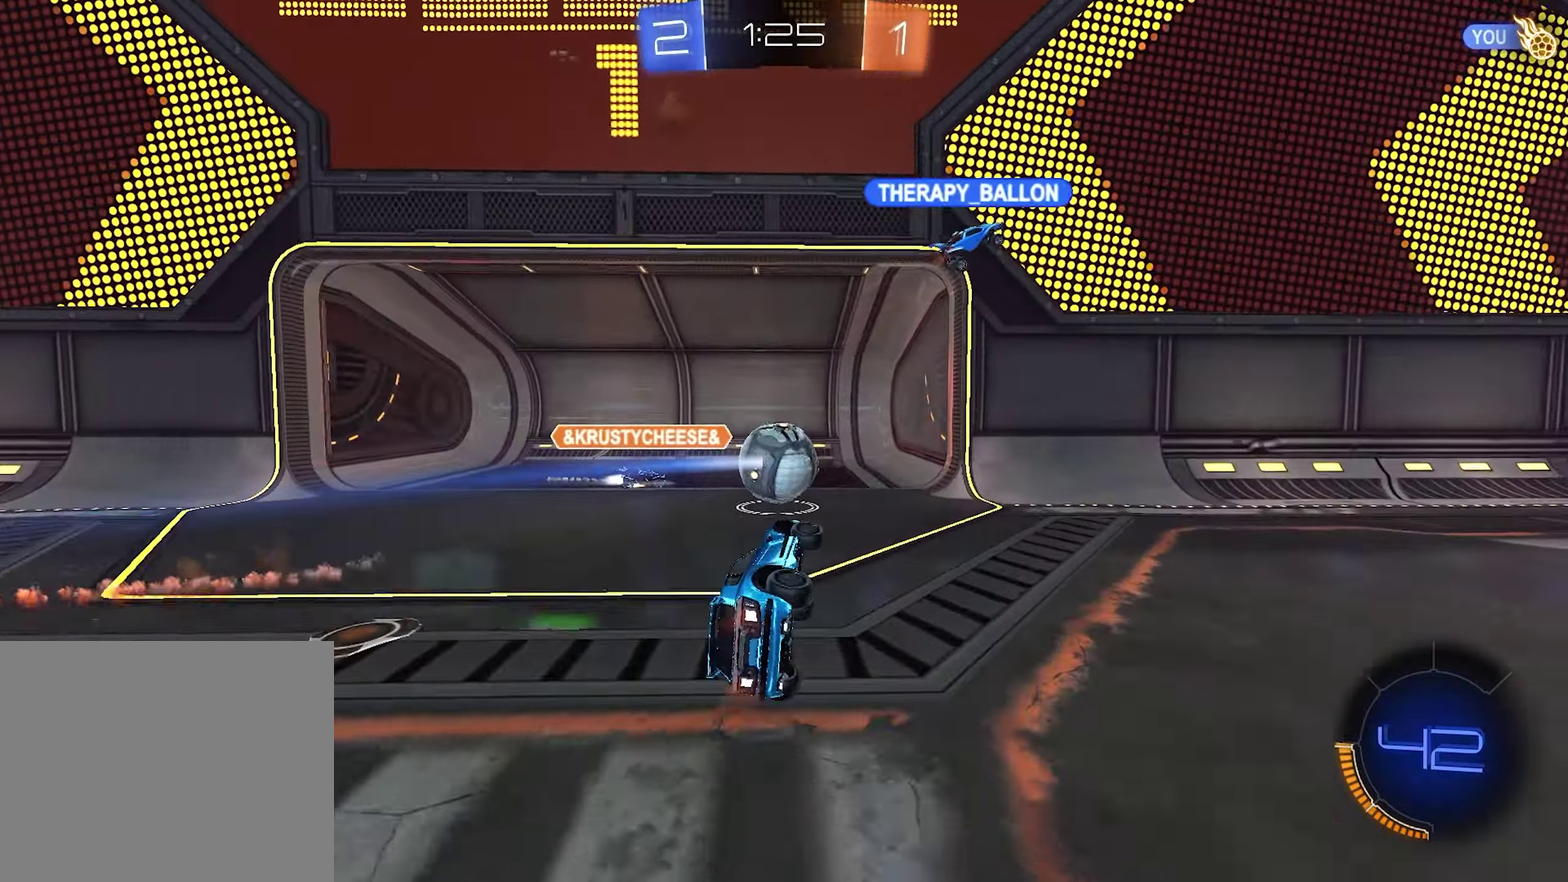
{"buttons": ["R2"], "left_stick": "down", "right_stick": "center", "events": [[117, "SQUARE", "up"], [134, "left_stick", "down-right"], [184, "left_stick", "center"], [250, "TRIANGLE", "down"], [250, "left_stick", "down"], [367, "TRIANGLE", "up"]]}
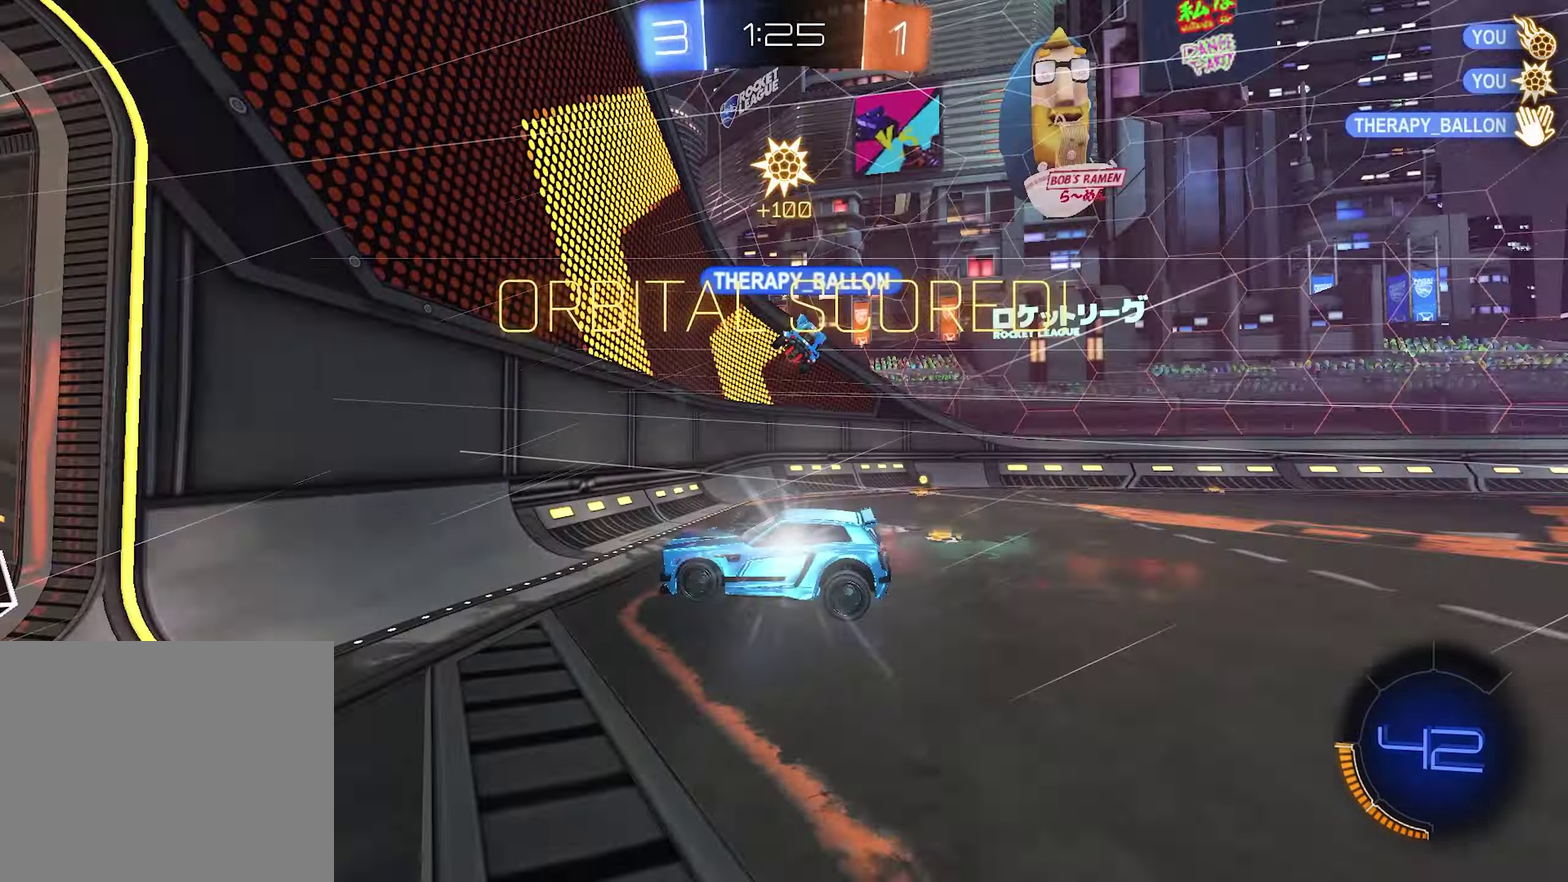
{"buttons": [], "left_stick": "down-left", "right_stick": "center", "events": [[50, "R2", "up"], [284, "left_stick", "down-left"]]}
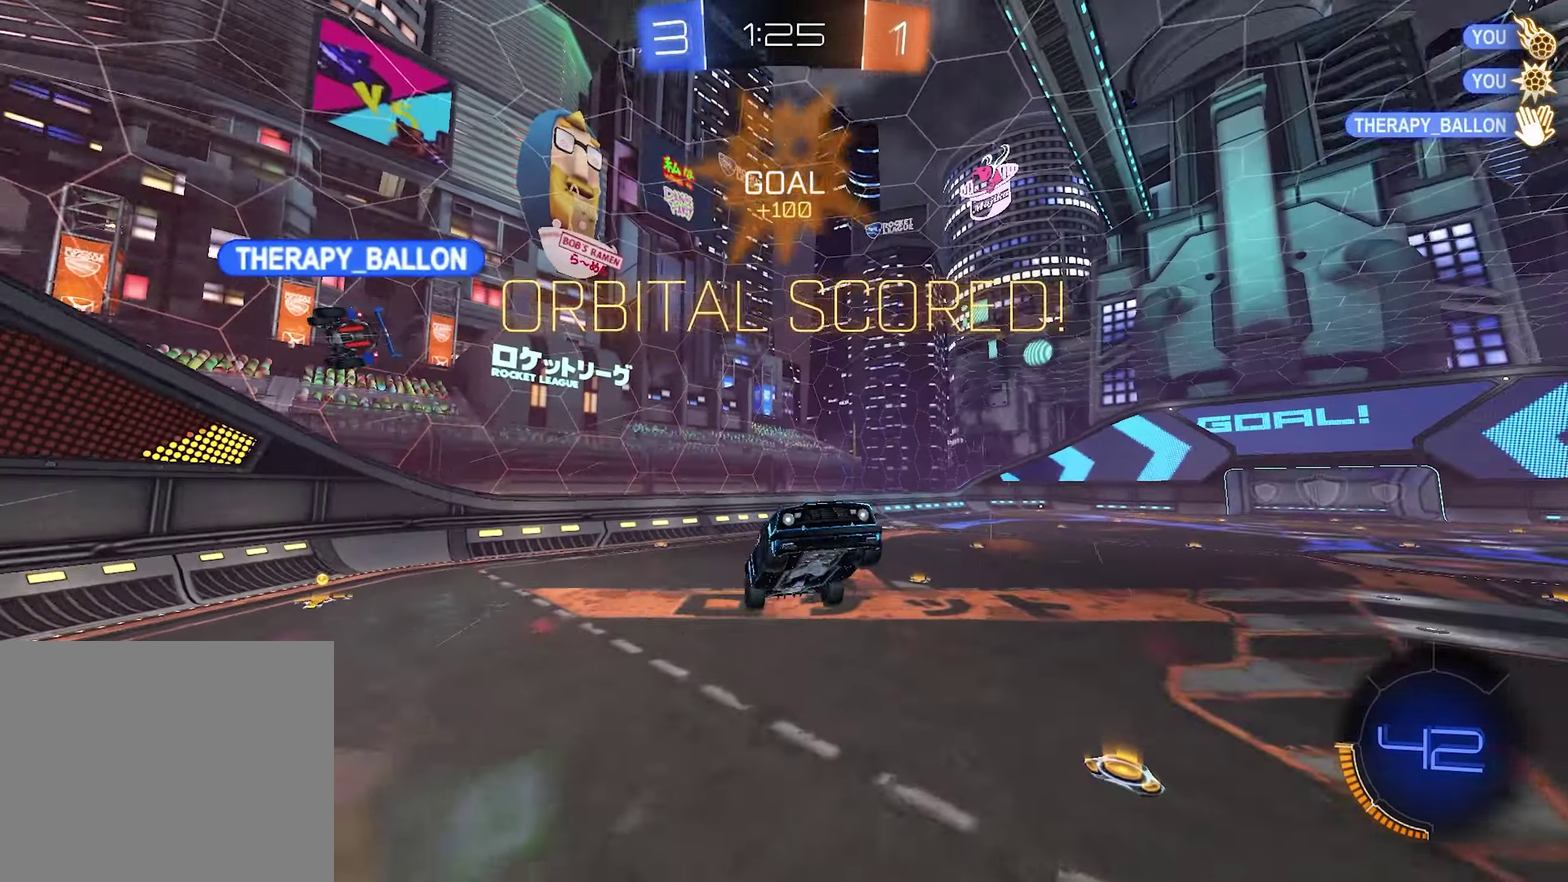
{"buttons": ["SQUARE", "R1"], "left_stick": "down-right", "right_stick": "center", "events": [[317, "left_stick", "down"], [417, "left_stick", "down-right"], [484, "SQUARE", "down"], [500, "R1", "down"]]}
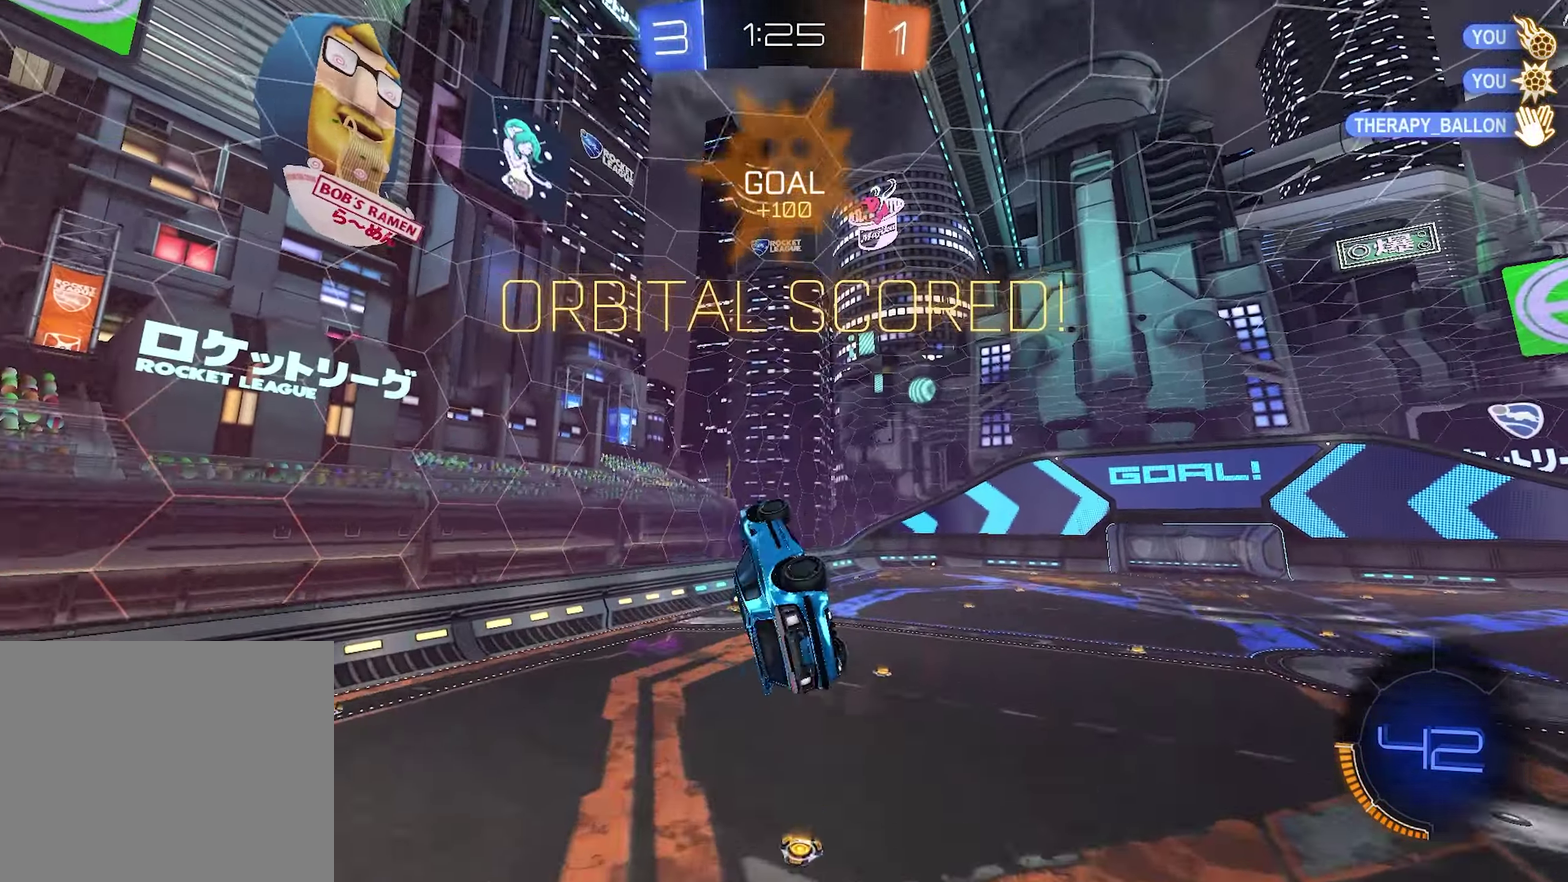
{"buttons": ["SQUARE", "R1"], "left_stick": "down-right", "right_stick": "center", "events": [[34, "left_stick", "right"], [384, "left_stick", "down-right"]]}
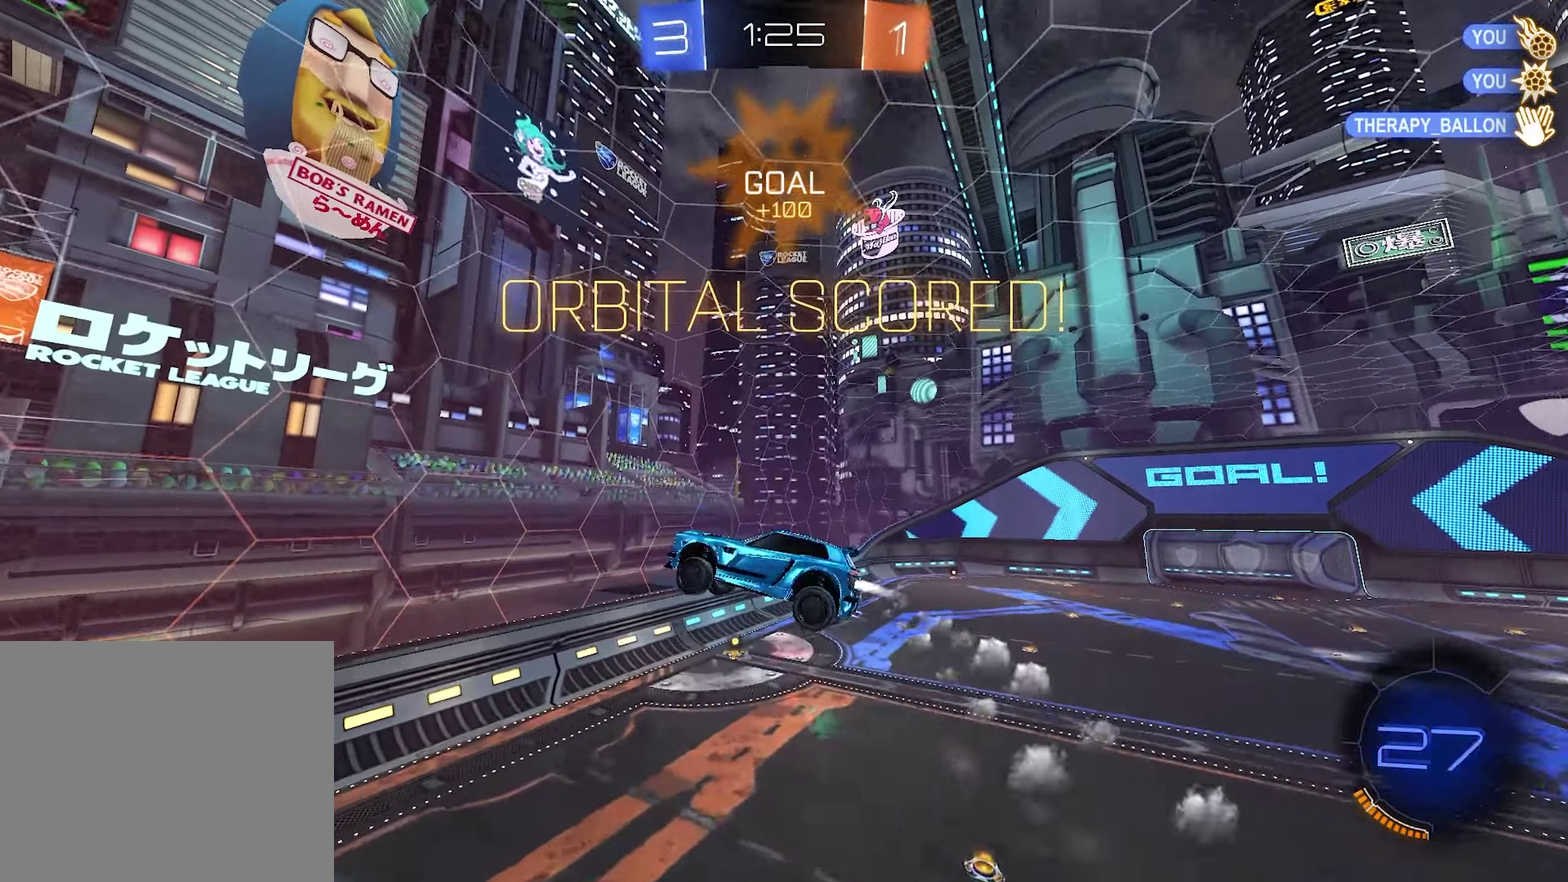
{"buttons": ["SQUARE", "R1"], "left_stick": "right", "right_stick": "center", "events": [[417, "left_stick", "right"]]}
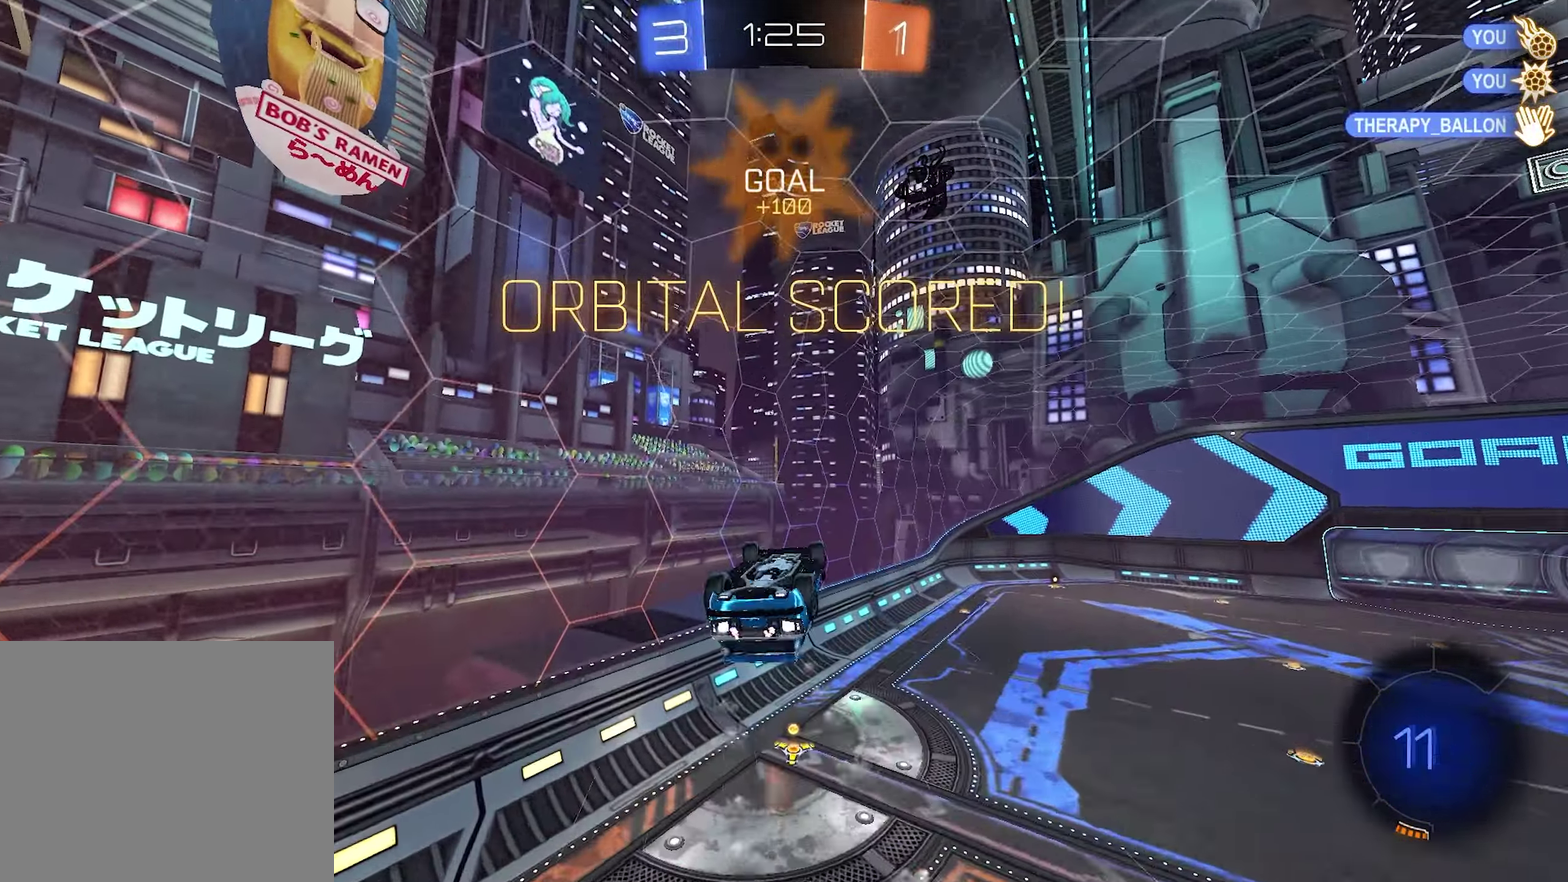
{"buttons": ["SQUARE", "R1"], "left_stick": "right", "right_stick": "center", "events": [[50, "left_stick", "up-right"], [417, "left_stick", "right"]]}
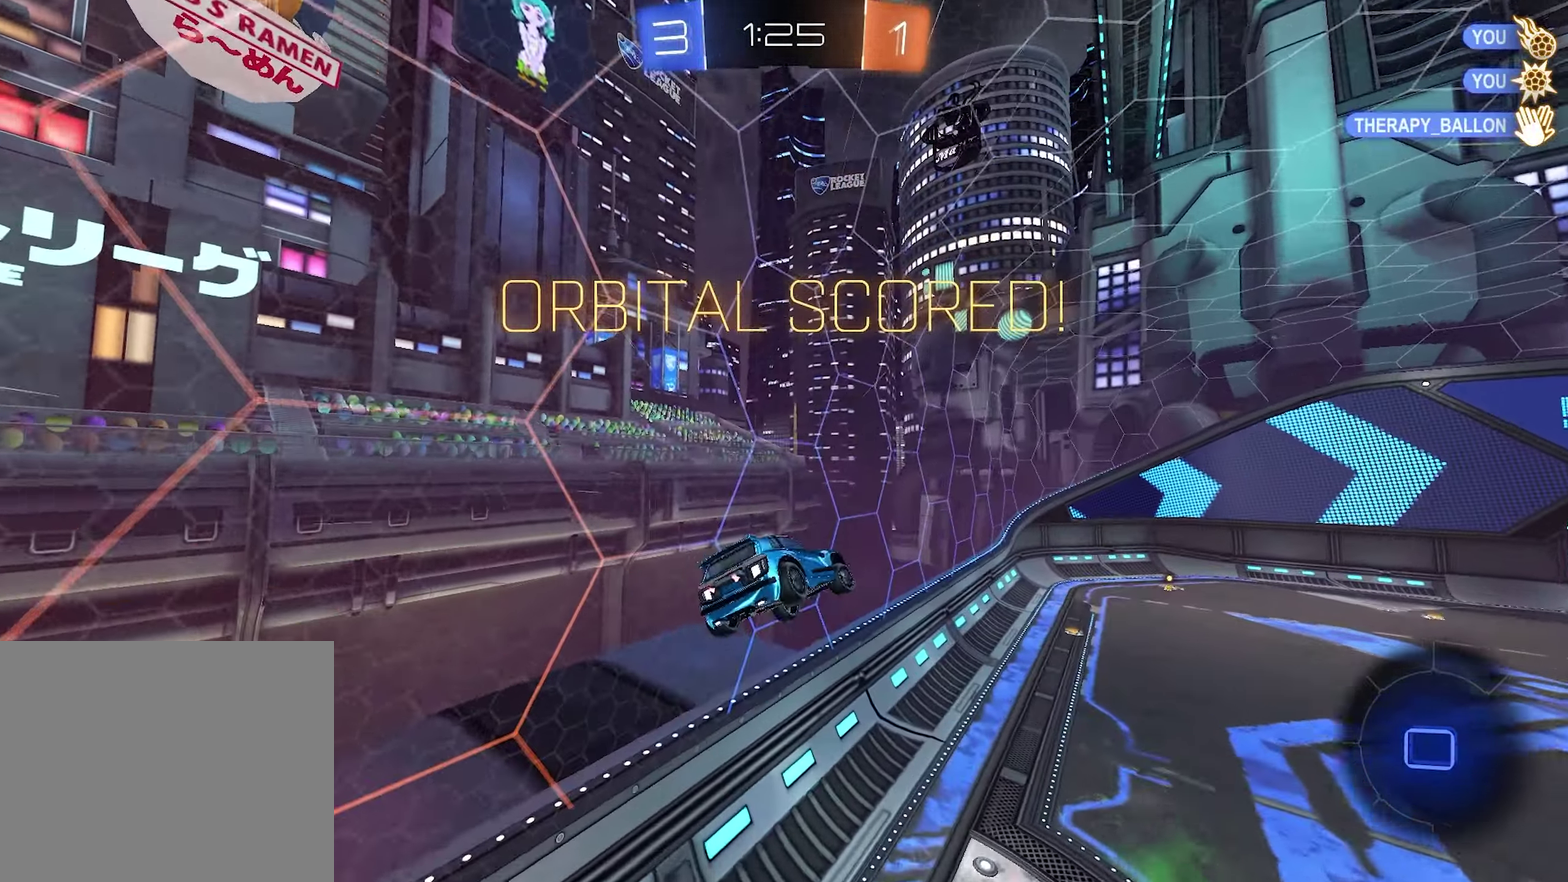
{"buttons": [], "left_stick": "center", "right_stick": "center", "events": [[50, "left_stick", "down-right"], [200, "left_stick", "right"], [233, "SQUARE", "up"], [250, "left_stick", "center"], [300, "R1", "up"]]}
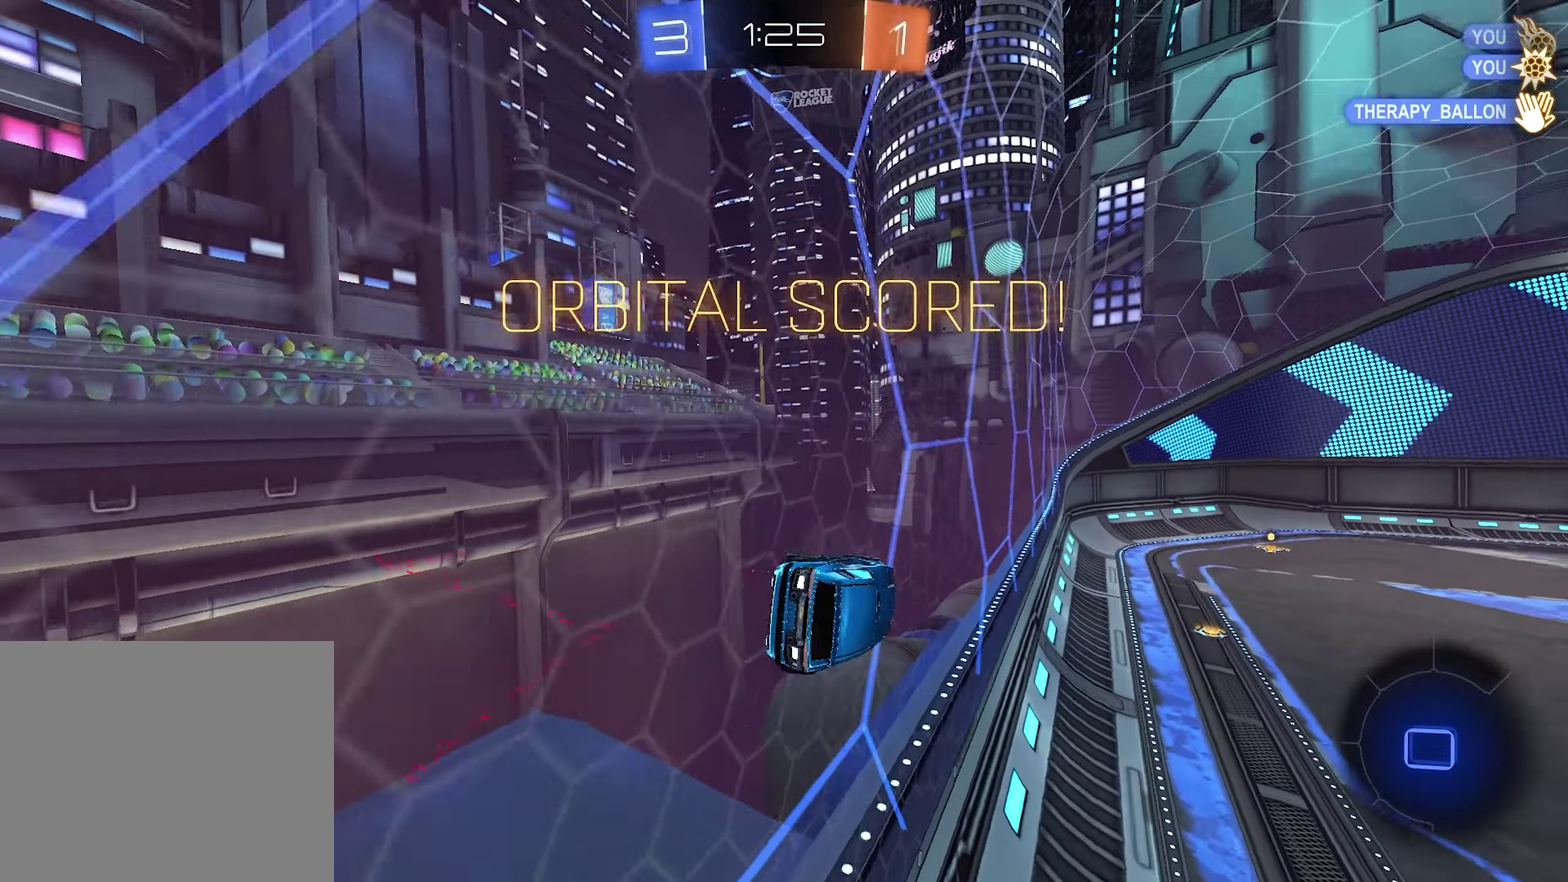
{"buttons": [], "left_stick": "center", "right_stick": "center", "events": []}
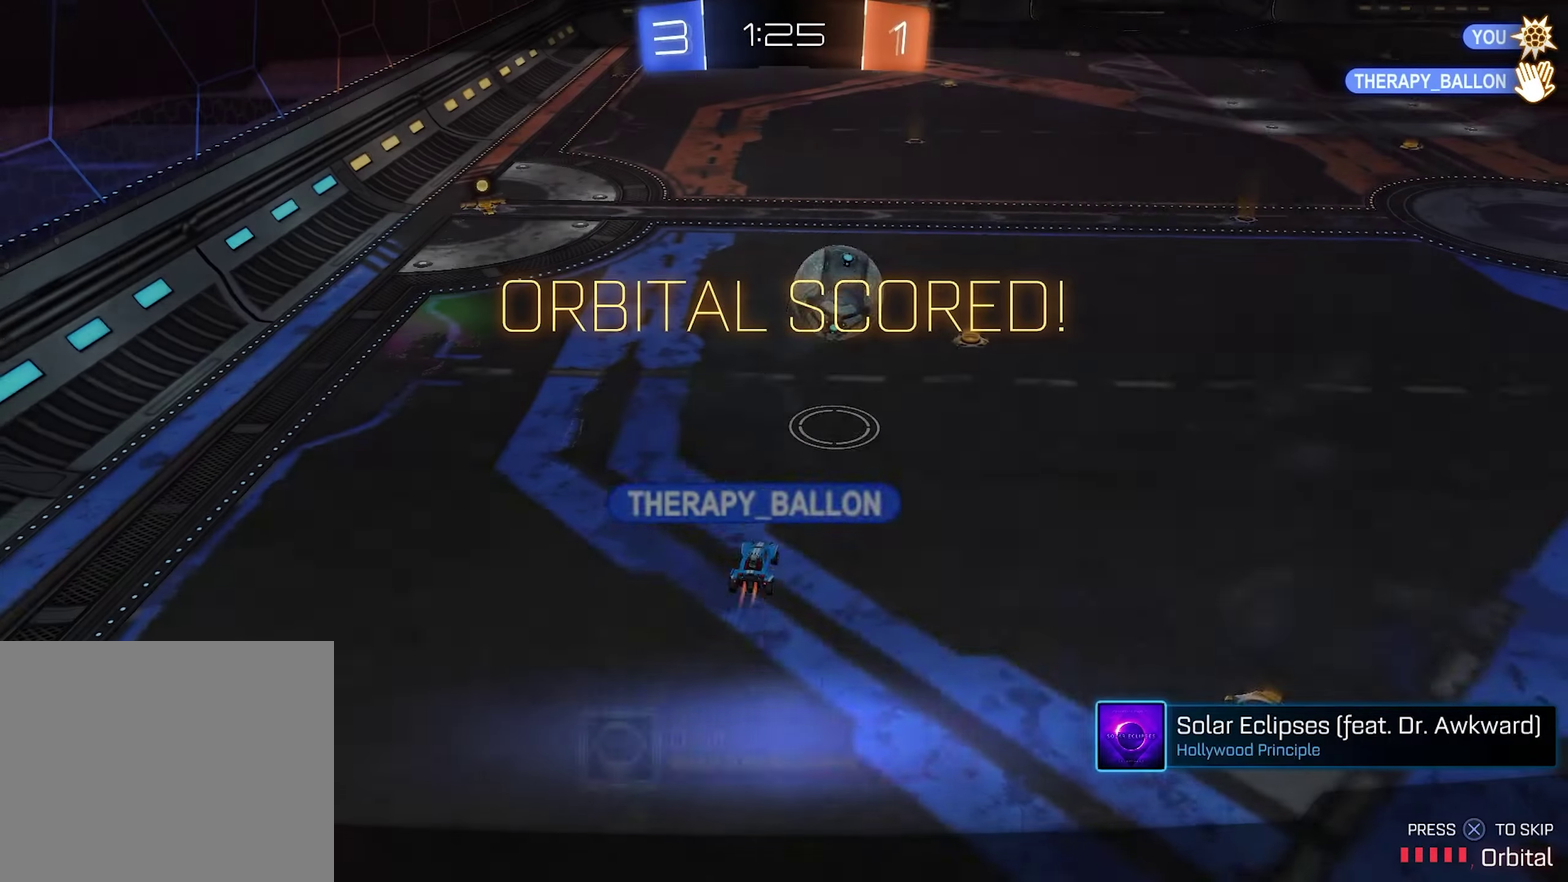
{"buttons": [], "left_stick": "center", "right_stick": "center", "events": [[133, "CROSS", "down"], [283, "CROSS", "up"]]}
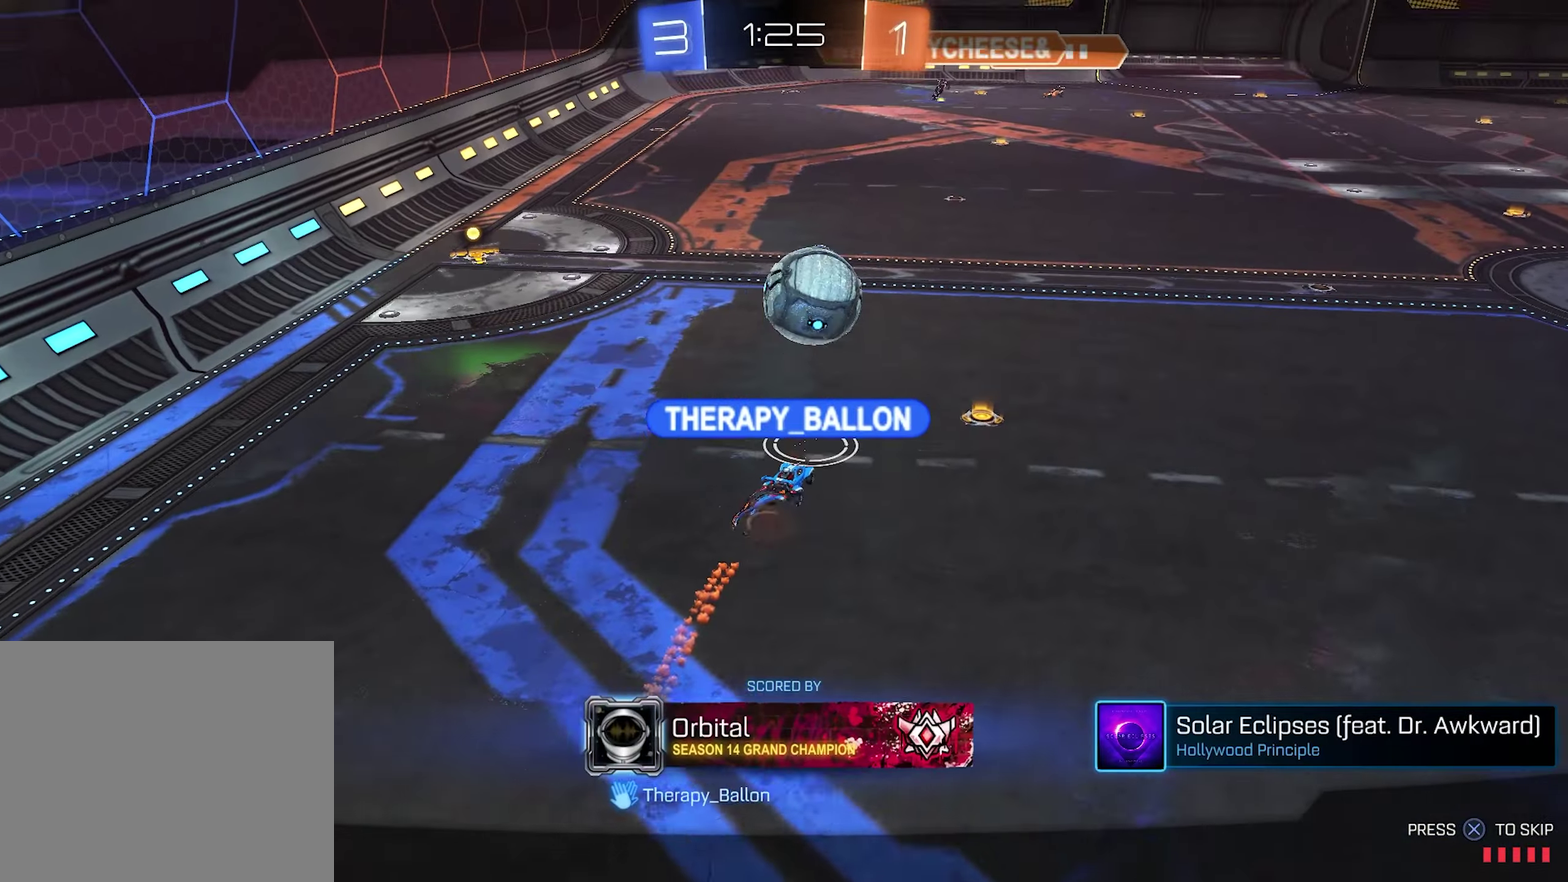
{"buttons": [], "left_stick": "center", "right_stick": "center", "events": []}
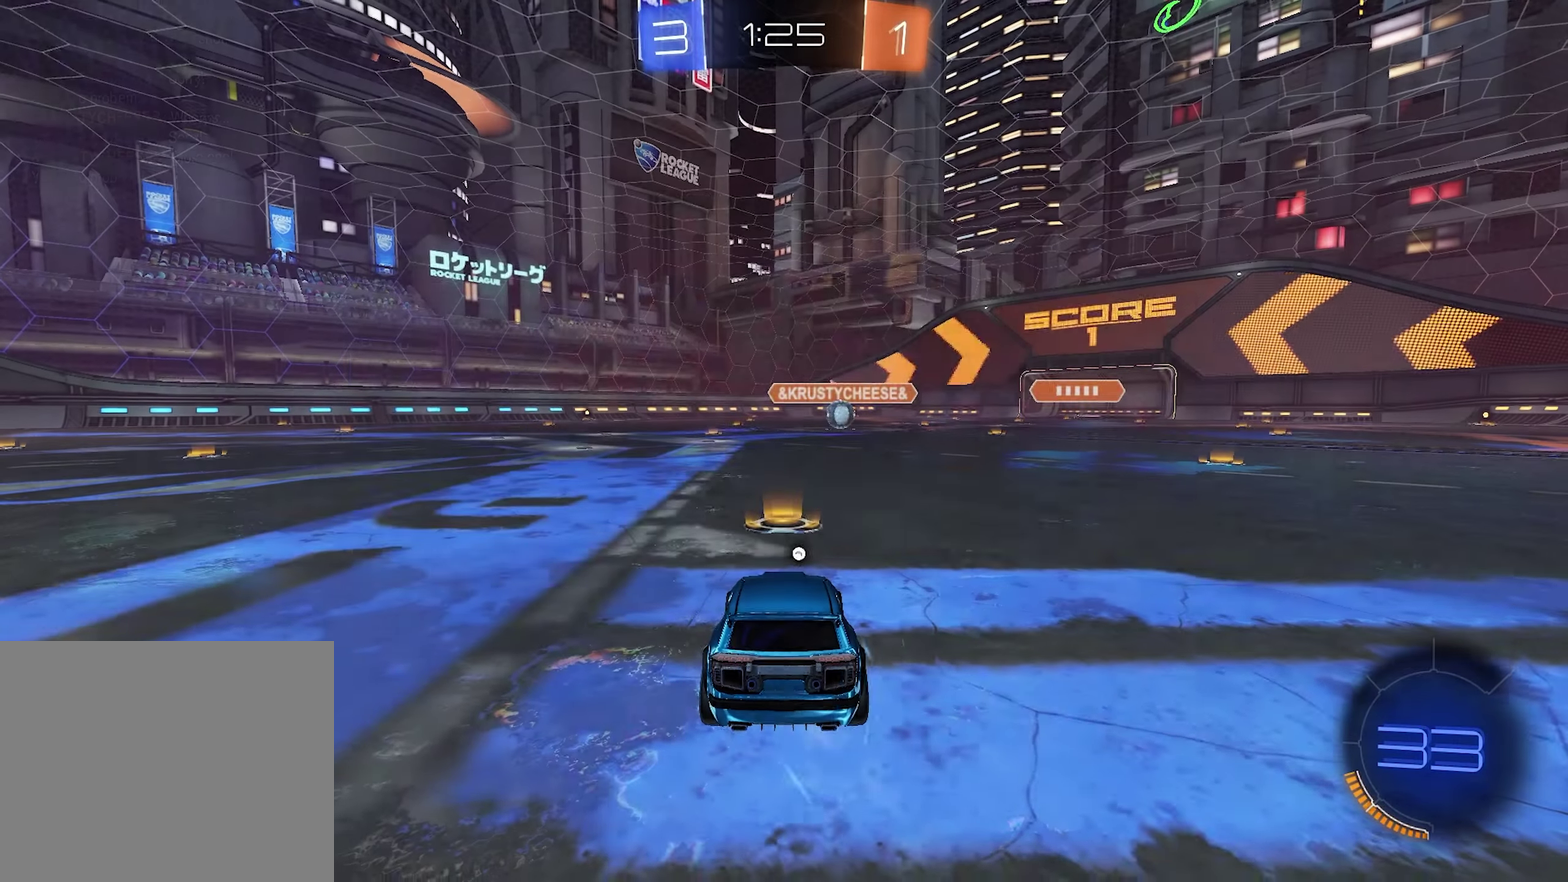
{"buttons": [], "left_stick": "center", "right_stick": "down-right", "events": [[133, "SELECT", "down"], [233, "SELECT", "up"], [333, "SELECT", "down"], [466, "SELECT", "up"], [500, "right_stick", "down-right"]]}
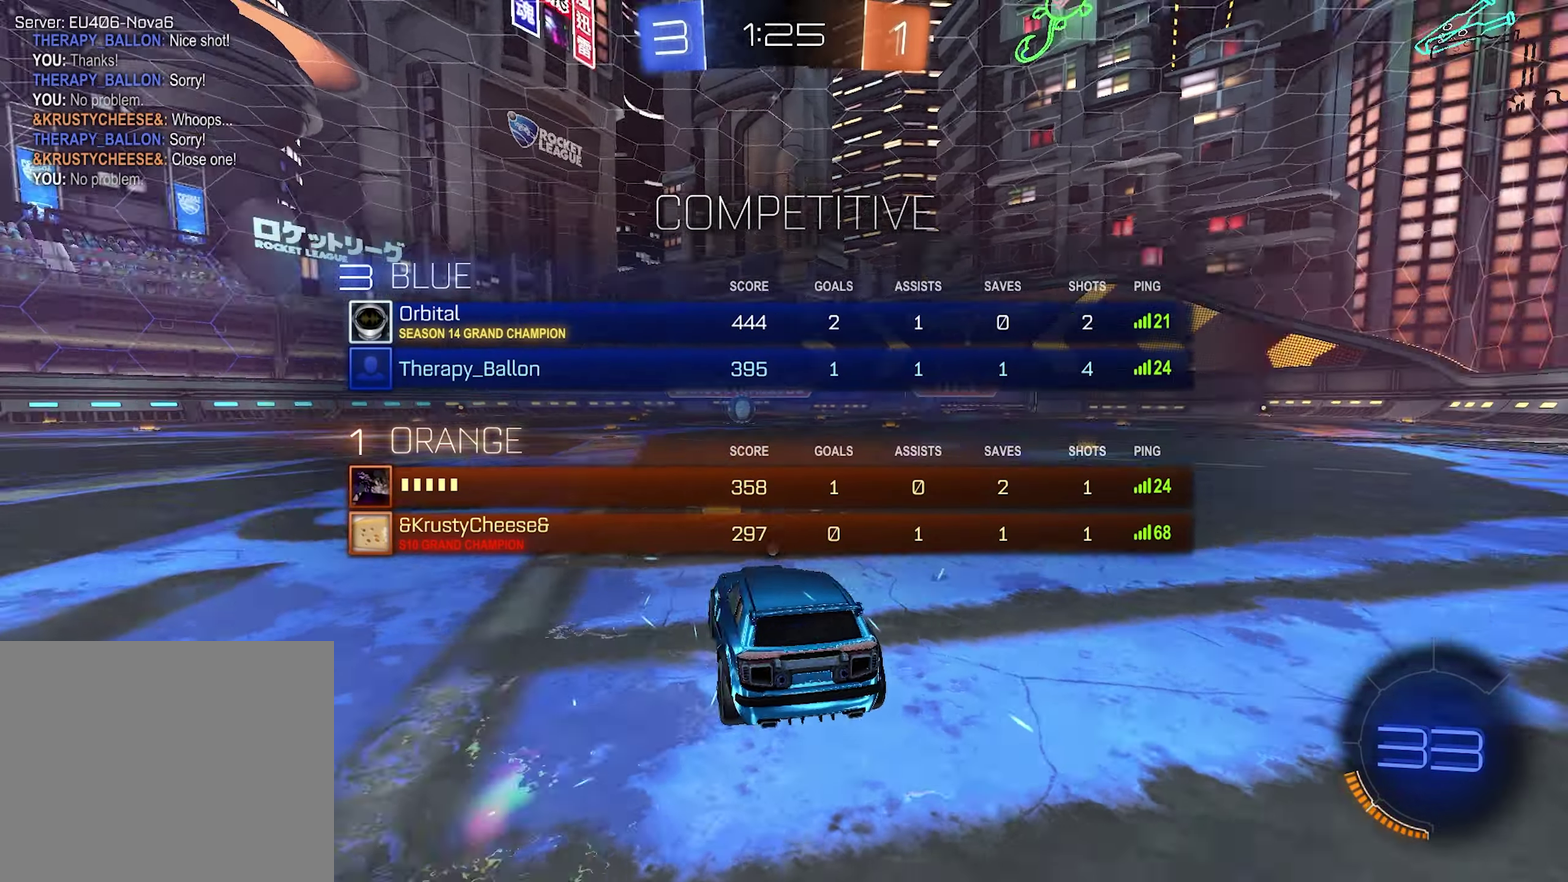
{"buttons": ["TRIANGLE", "R2"], "left_stick": "center", "right_stick": "center", "events": [[66, "right_stick", "down"], [83, "SELECT", "down"], [166, "right_stick", "up"], [200, "SELECT", "up"], [266, "right_stick", "center"], [316, "R2", "down"], [483, "TRIANGLE", "down"]]}
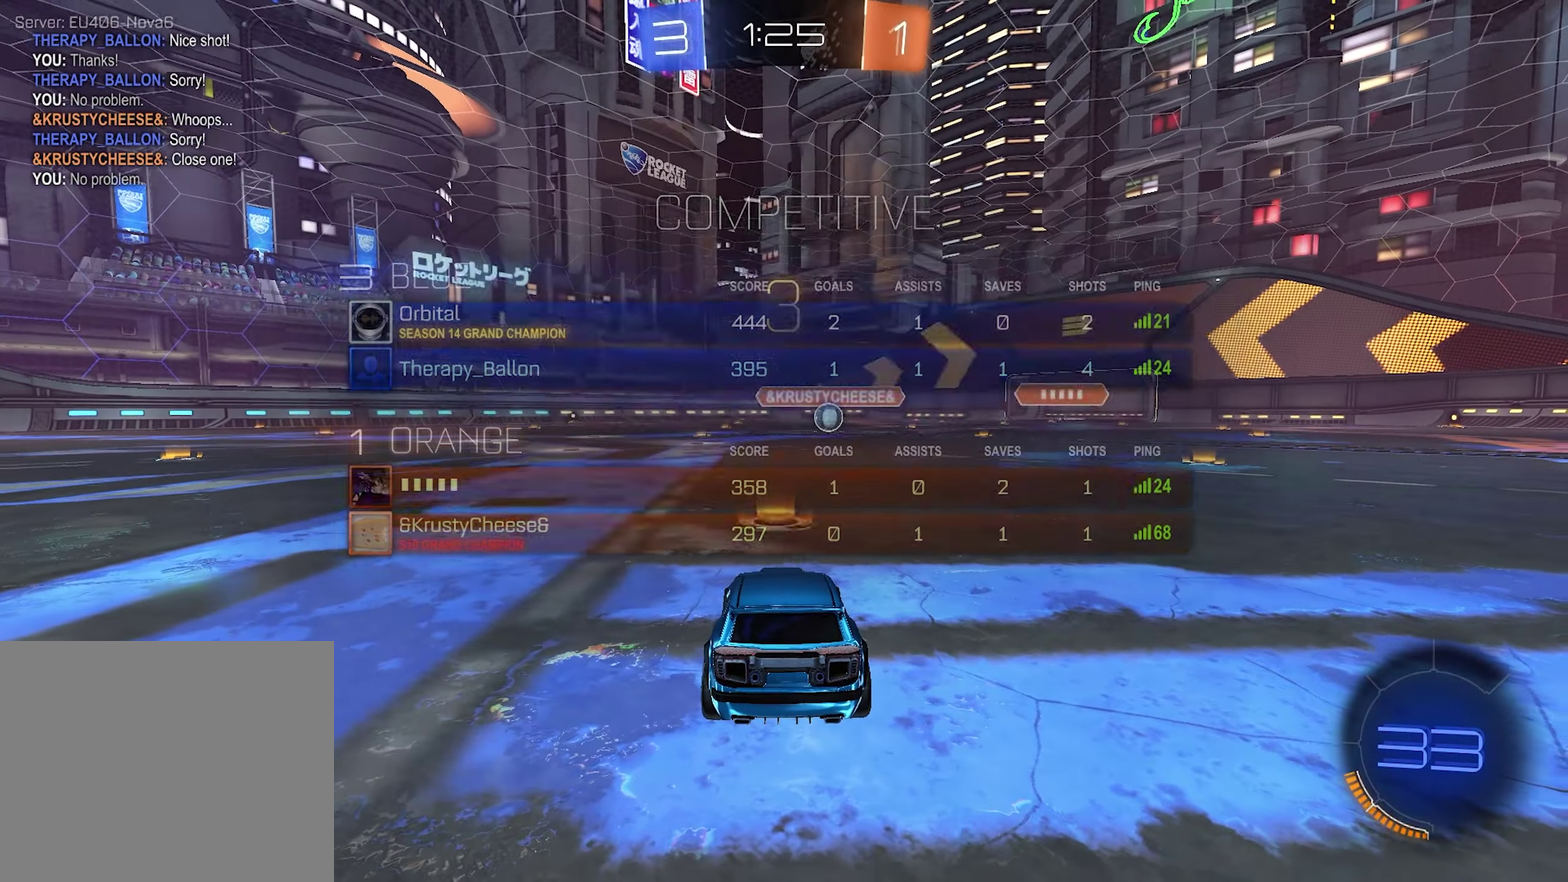
{"buttons": ["R2"], "left_stick": "center", "right_stick": "center", "events": [[66, "TRIANGLE", "up"], [166, "TRIANGLE", "down"], [233, "TRIANGLE", "up"], [333, "TRIANGLE", "down"], [500, "TRIANGLE", "up"]]}
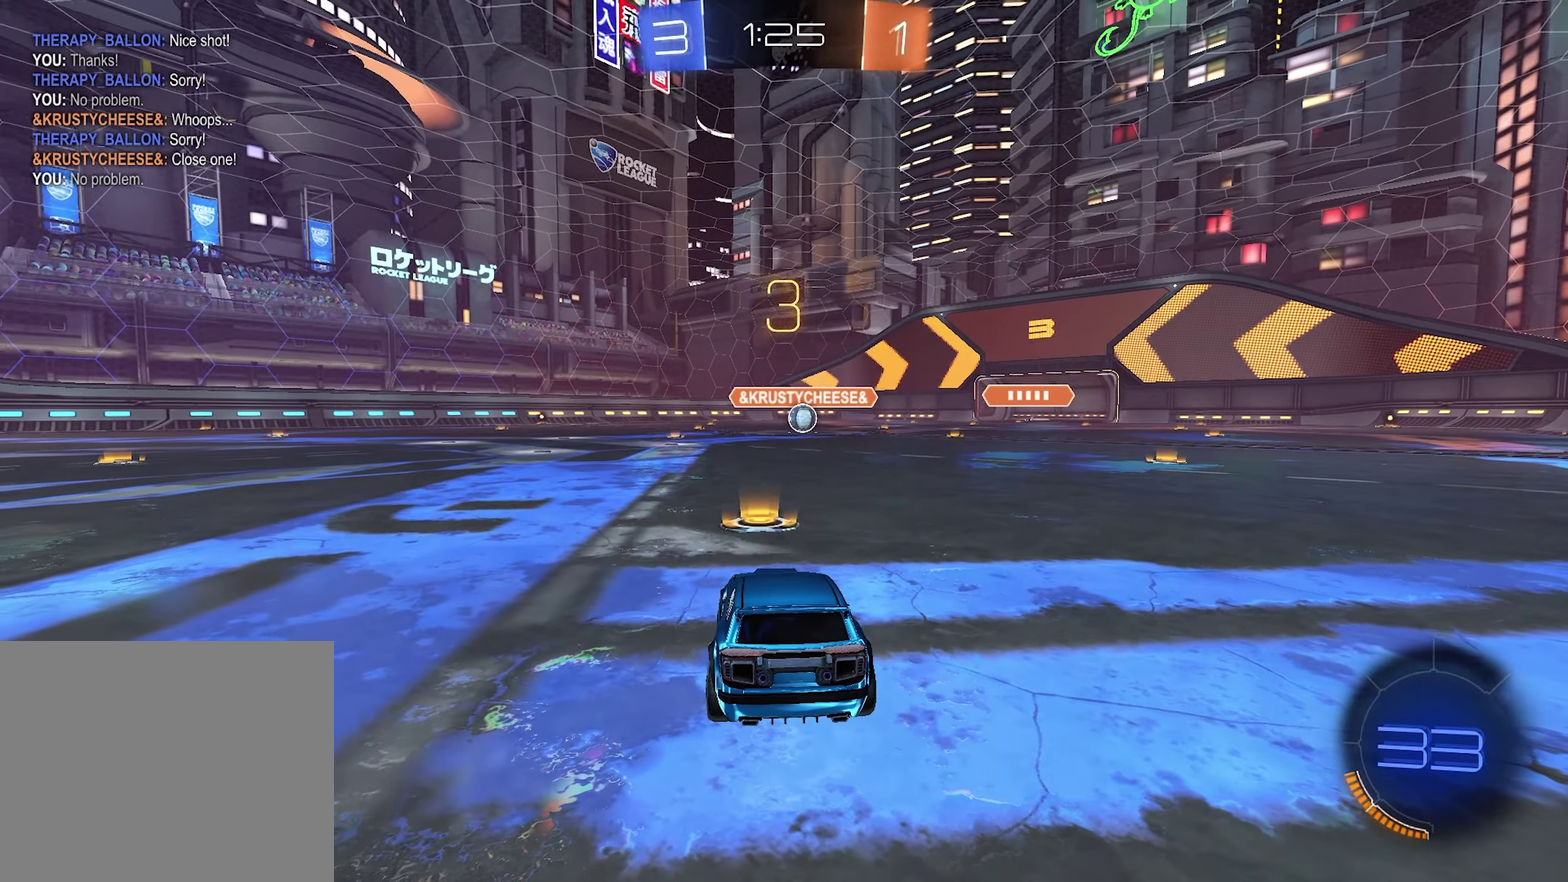
{"buttons": ["TRIANGLE", "R2"], "left_stick": "center", "right_stick": "center", "events": [[66, "TRIANGLE", "down"], [166, "TRIANGLE", "up"], [233, "TRIANGLE", "down"], [333, "TRIANGLE", "up"], [400, "TRIANGLE", "down"]]}
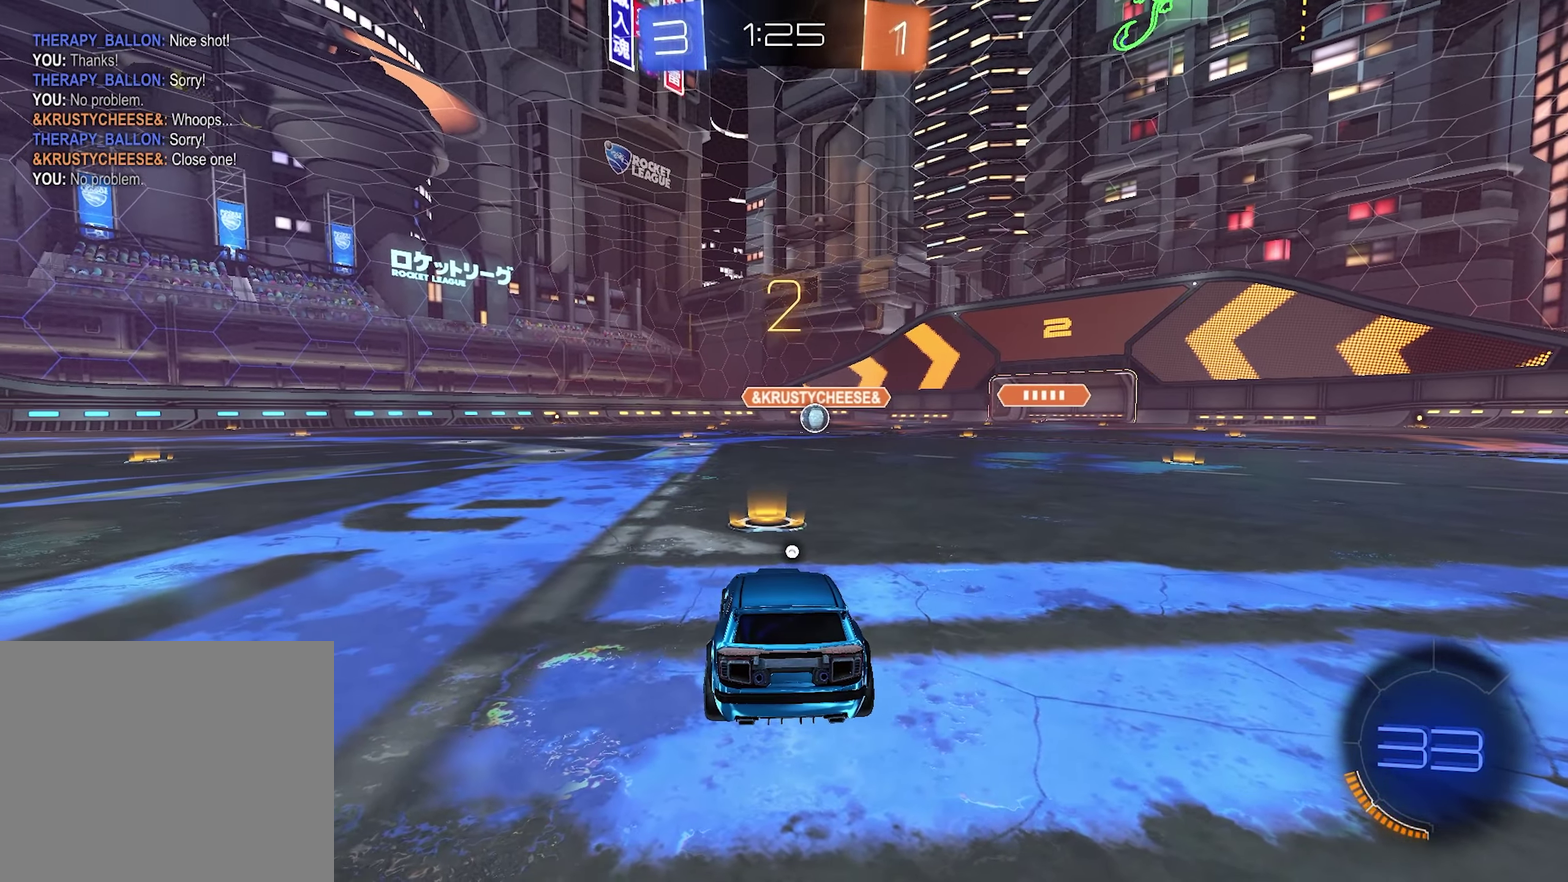
{"buttons": ["R1"], "left_stick": "center", "right_stick": "center", "events": [[16, "TRIANGLE", "up"], [83, "TRIANGLE", "down"], [183, "TRIANGLE", "up"], [250, "R2", "up"], [400, "R1", "down"]]}
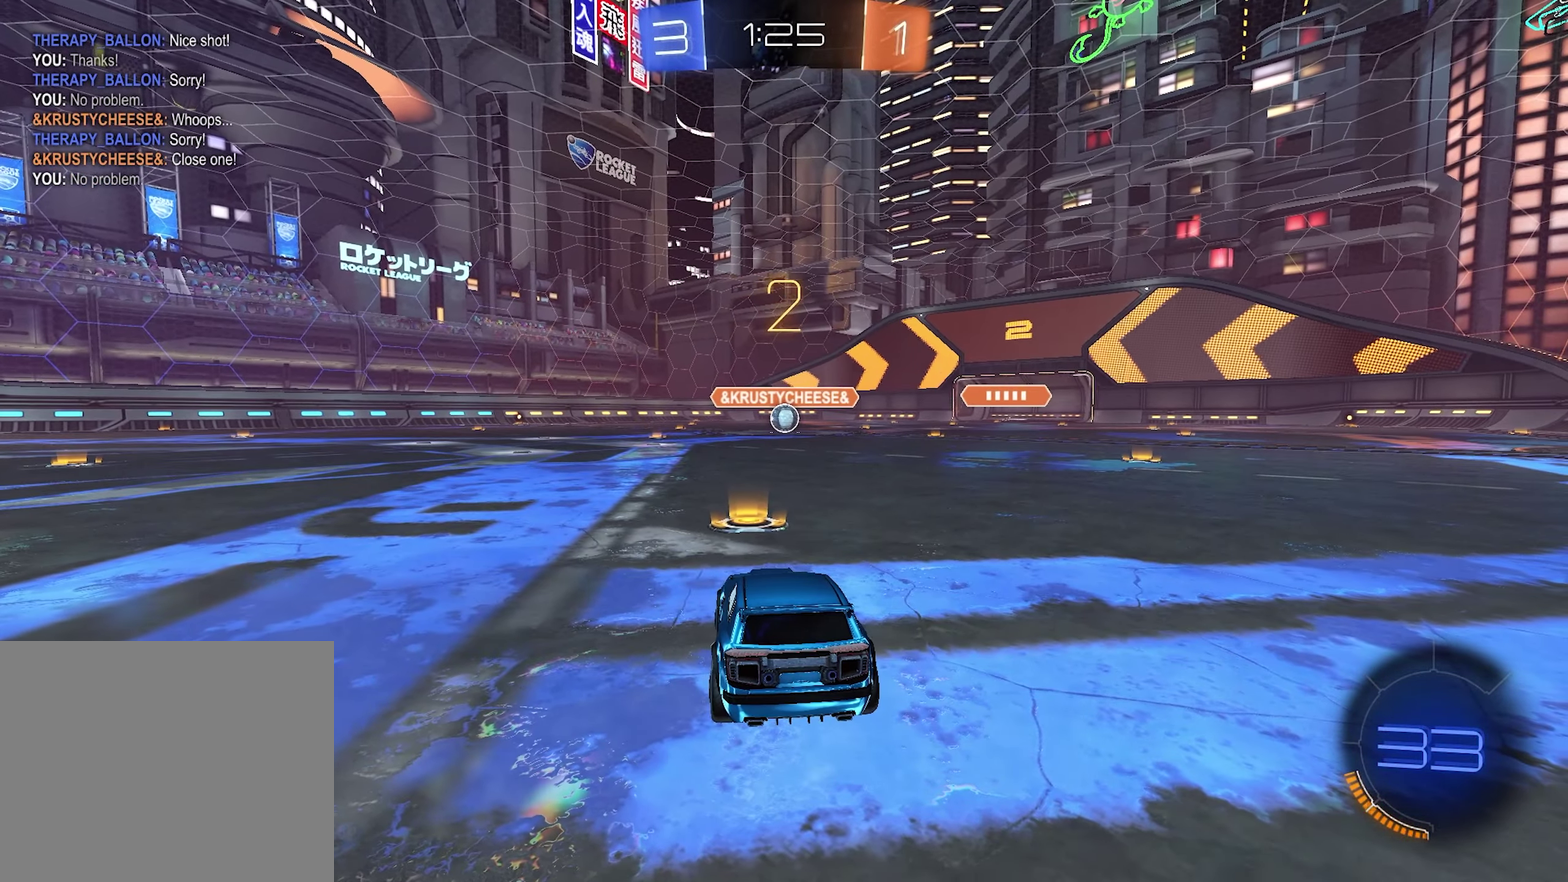
{"buttons": ["R1"], "left_stick": "center", "right_stick": "center", "events": []}
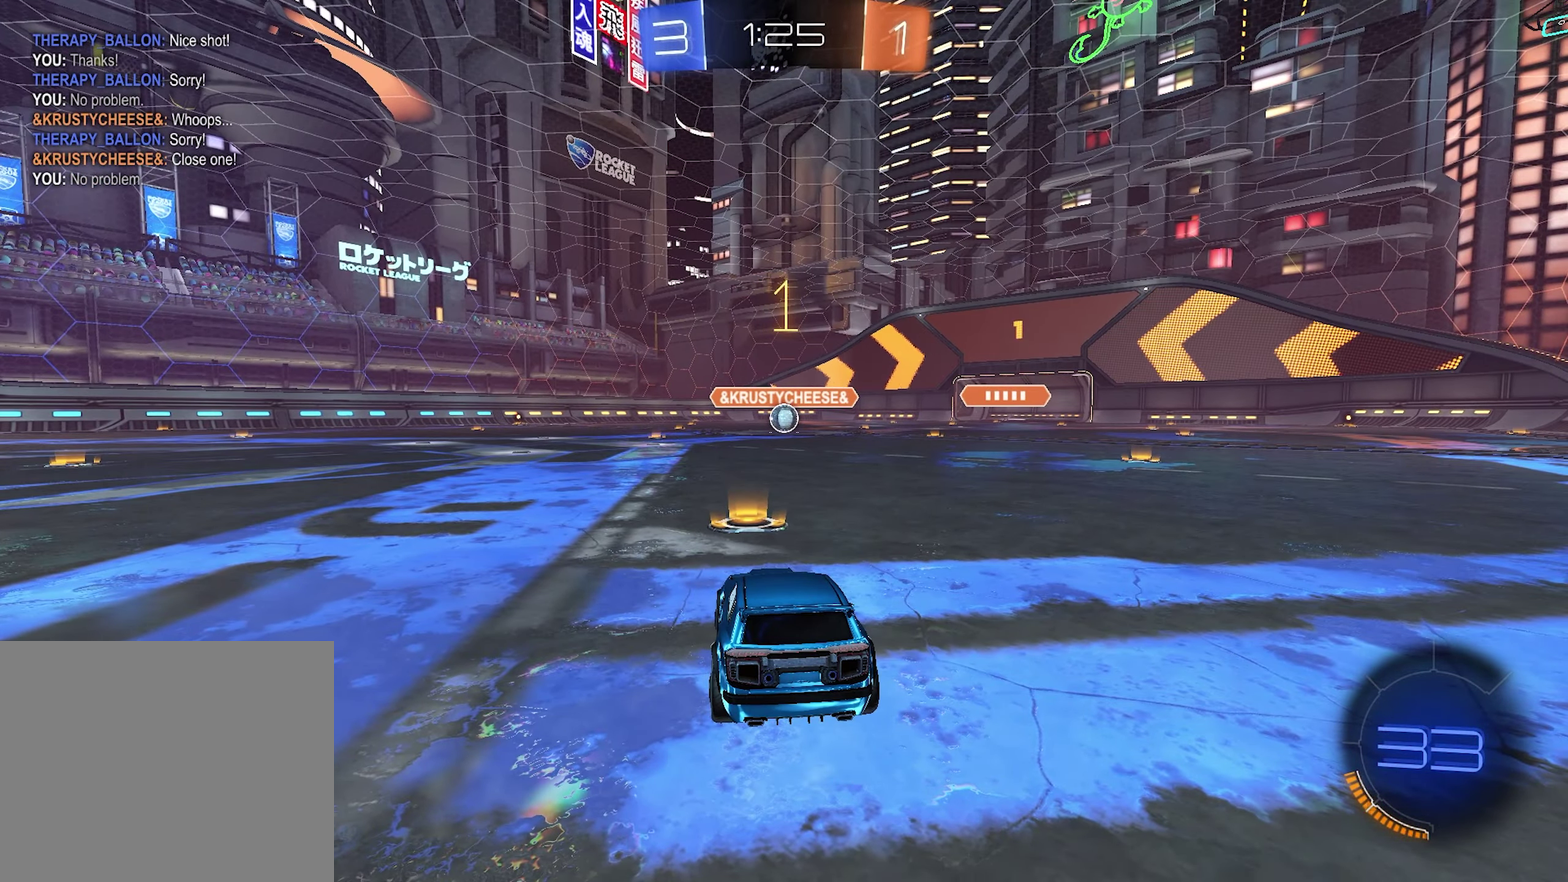
{"buttons": ["R1"], "left_stick": "center", "right_stick": "center", "events": []}
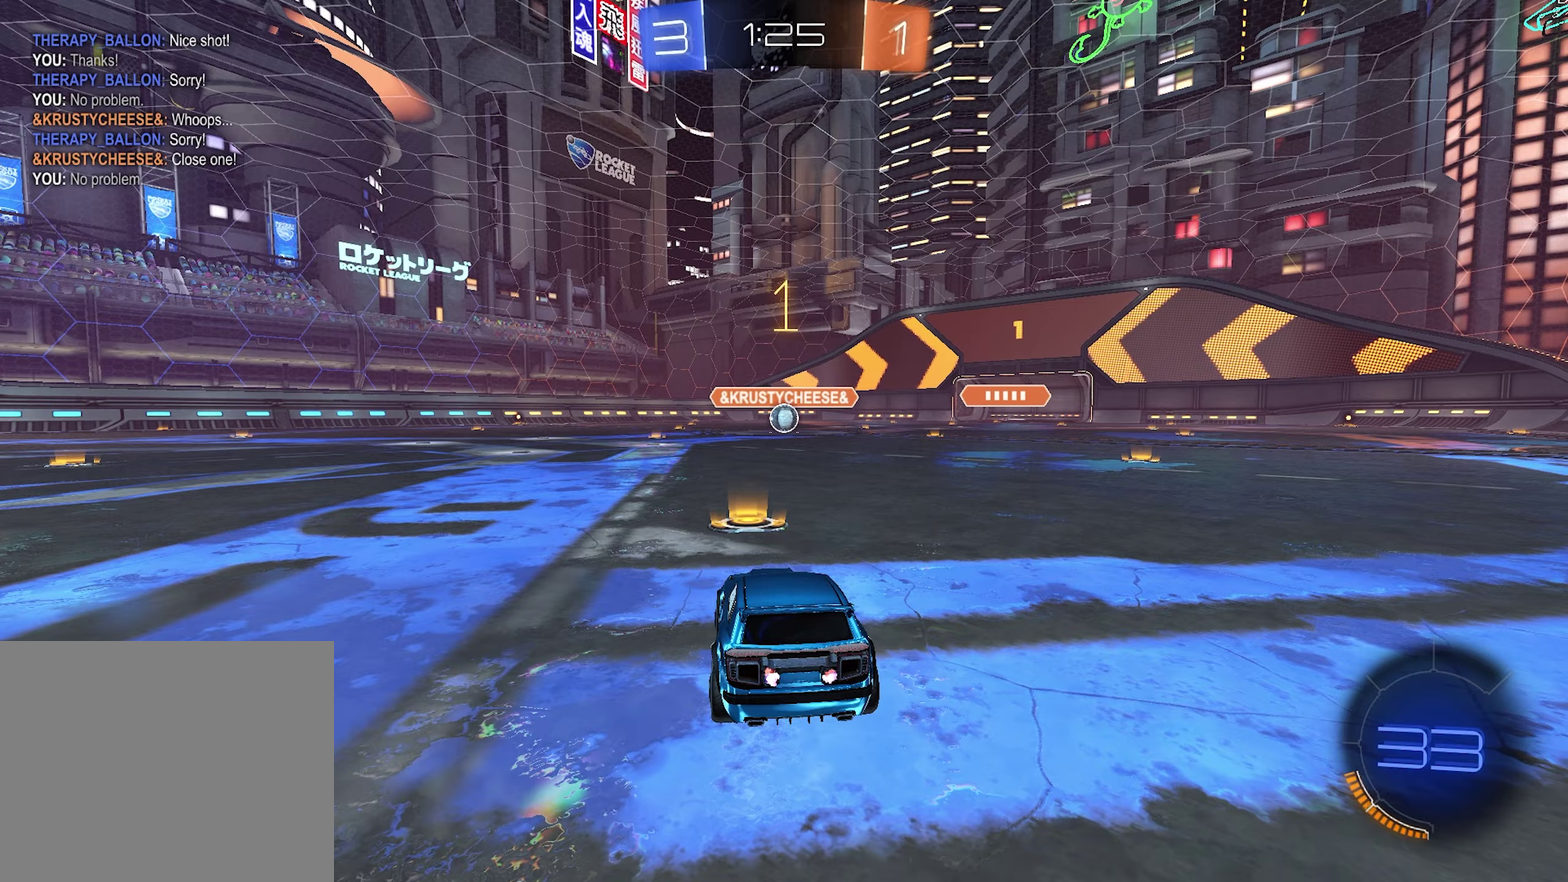
{"buttons": ["CROSS", "R1"], "left_stick": "up", "right_stick": "center", "events": [[350, "left_stick", "up-right"], [450, "CROSS", "down"], [483, "left_stick", "up"]]}
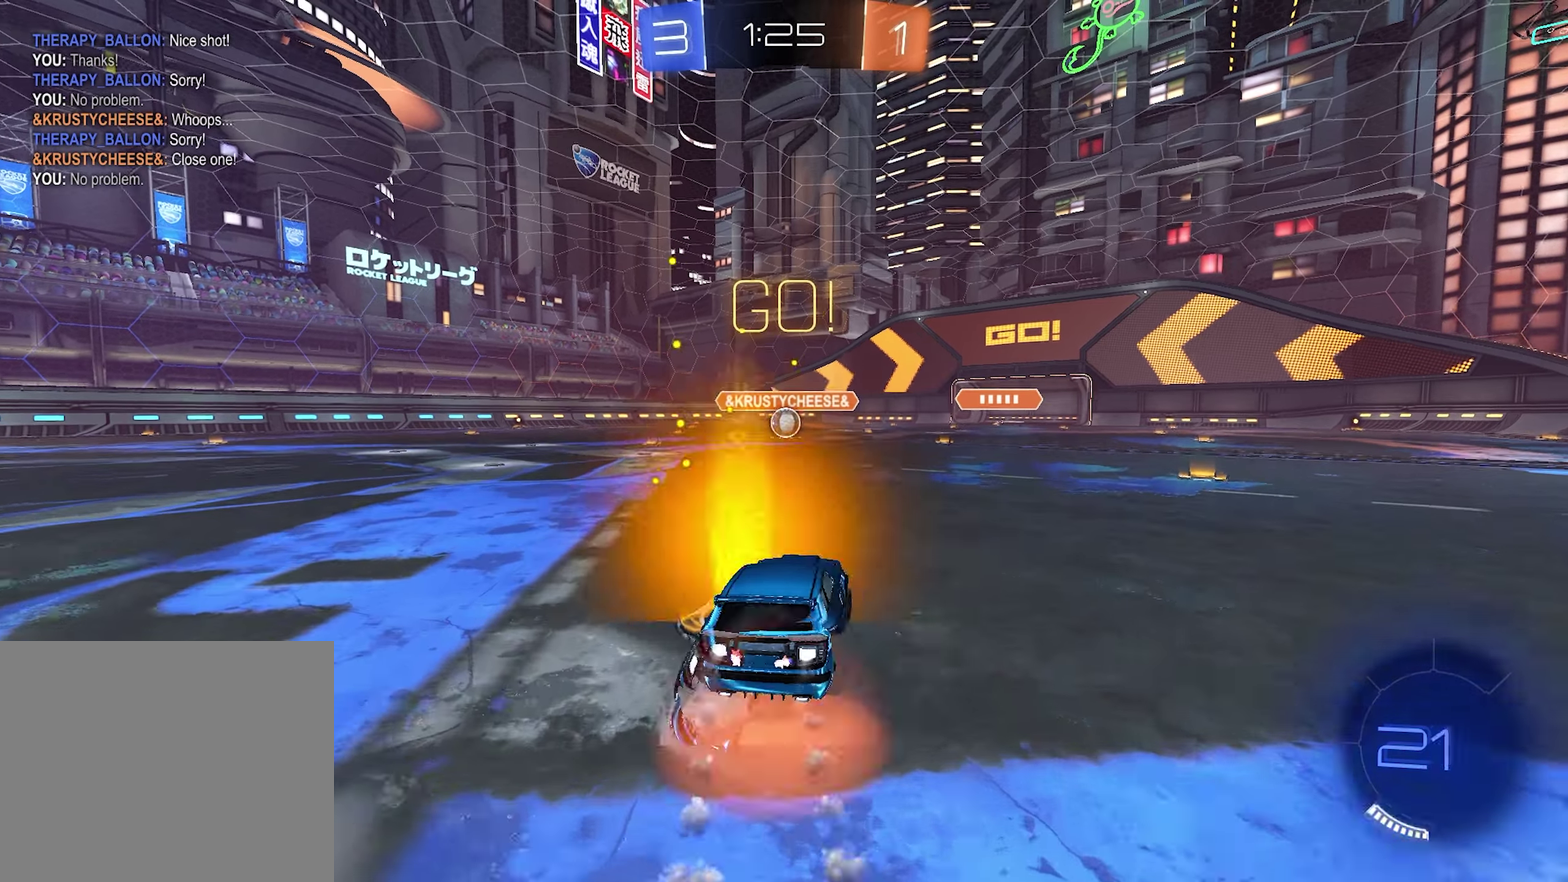
{"buttons": ["R1"], "left_stick": "down-left", "right_stick": "center", "events": [[33, "CROSS", "up"], [50, "left_stick", "up-left"], [100, "CROSS", "down"], [183, "left_stick", "down"], [283, "CROSS", "up"], [350, "left_stick", "down-left"]]}
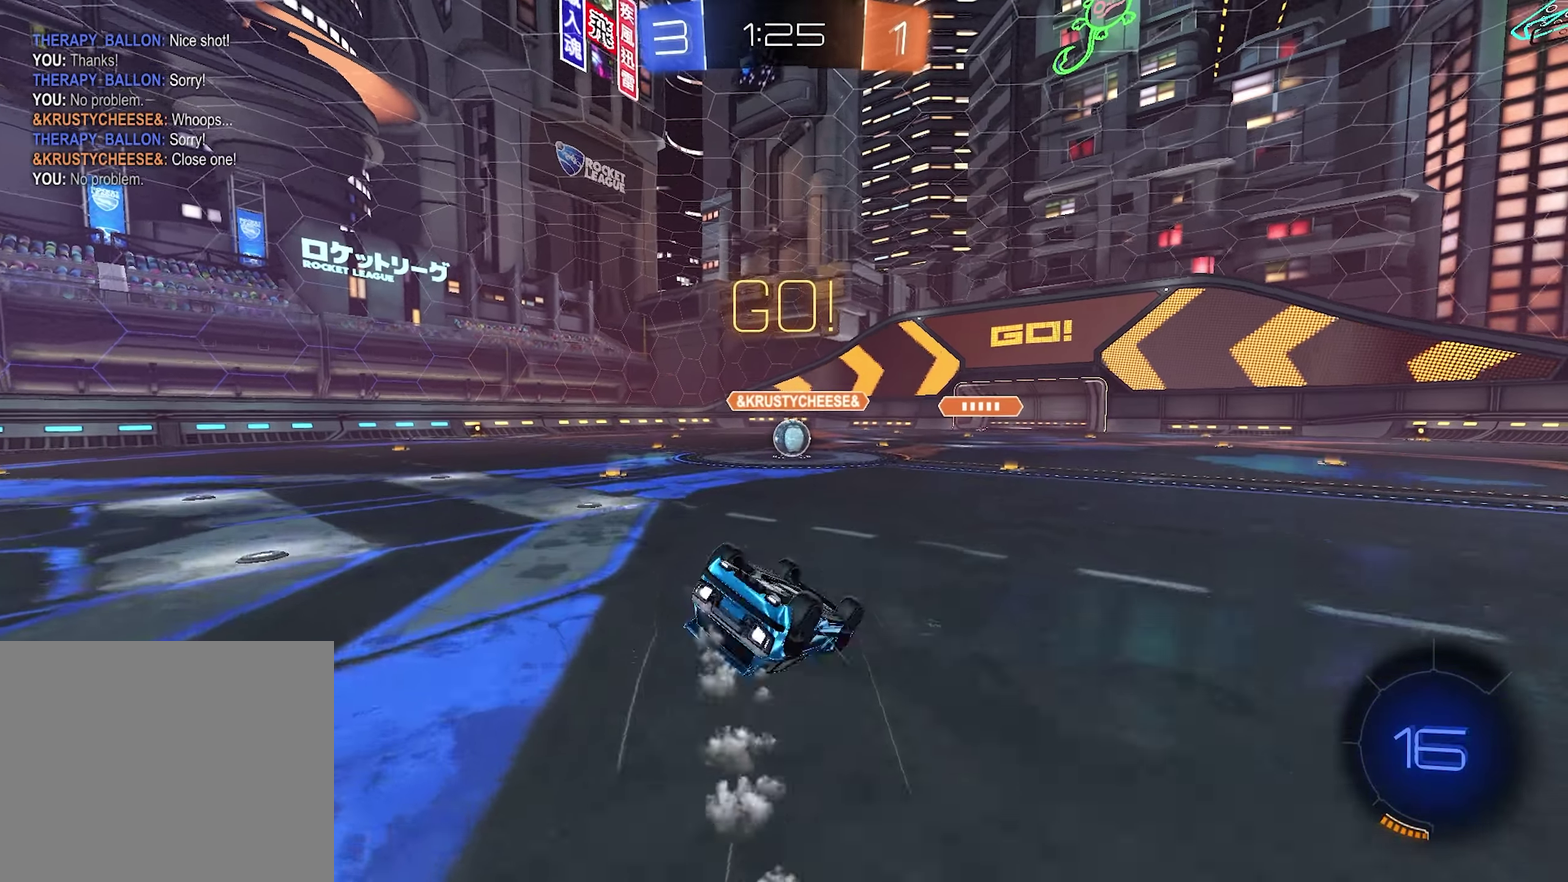
{"buttons": ["SQUARE", "R1"], "left_stick": "down", "right_stick": "center", "events": [[50, "SQUARE", "down"], [83, "left_stick", "left"], [217, "left_stick", "down-left"], [500, "left_stick", "down"]]}
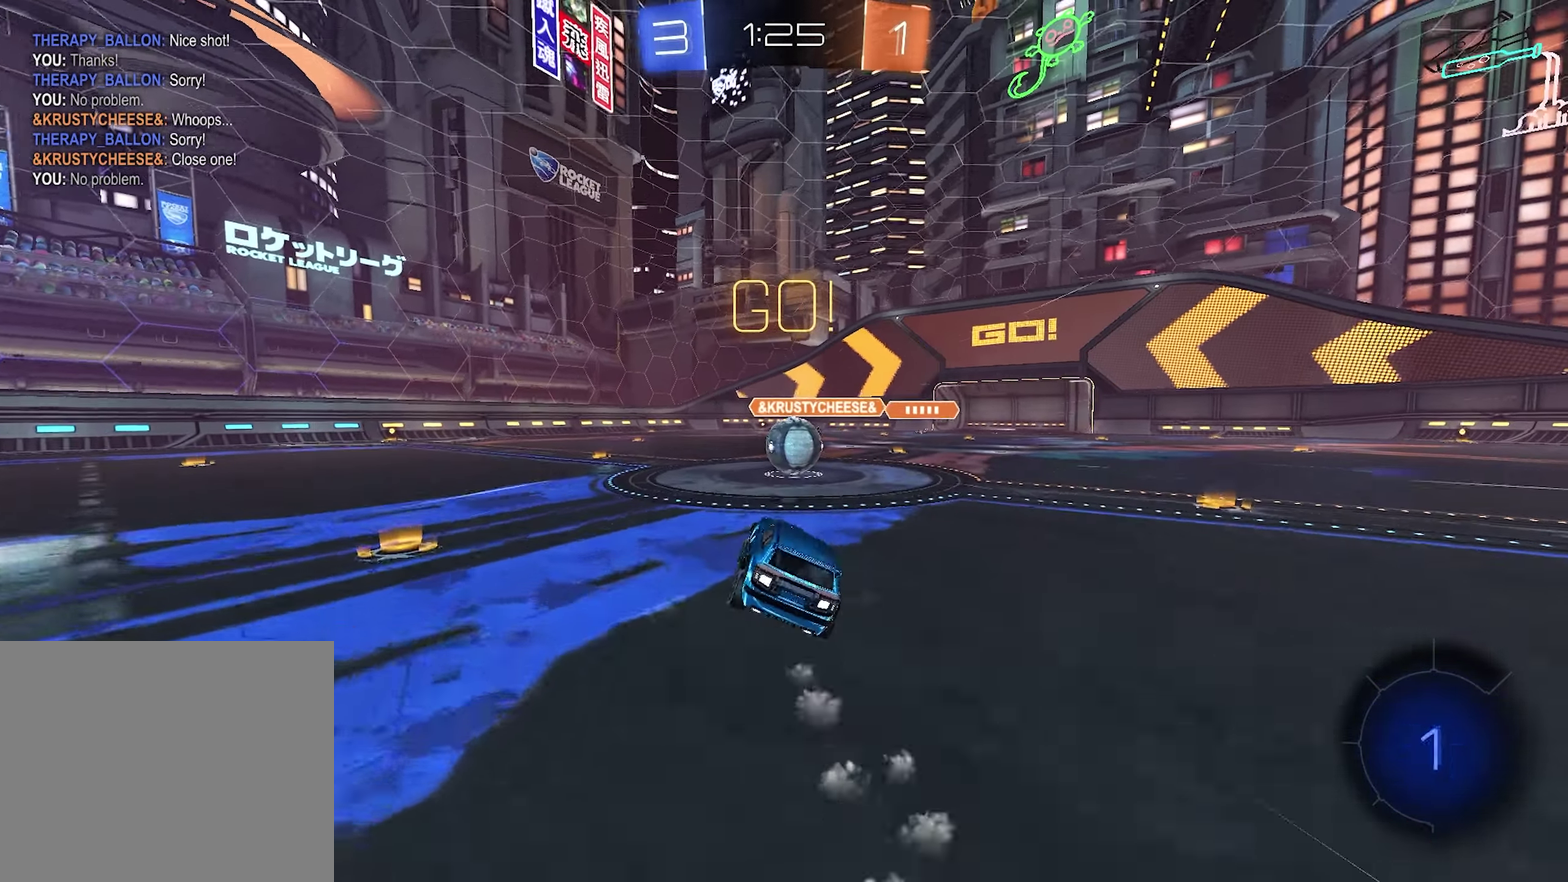
{"buttons": ["CROSS", "R1"], "left_stick": "up", "right_stick": "center", "events": [[50, "left_stick", "down-right"], [100, "SQUARE", "up"], [150, "left_stick", "right"], [283, "left_stick", "up-right"], [317, "CROSS", "down"], [383, "left_stick", "up"], [400, "CROSS", "up"], [450, "CROSS", "down"], [450, "left_stick", "up-right"], [500, "left_stick", "up"]]}
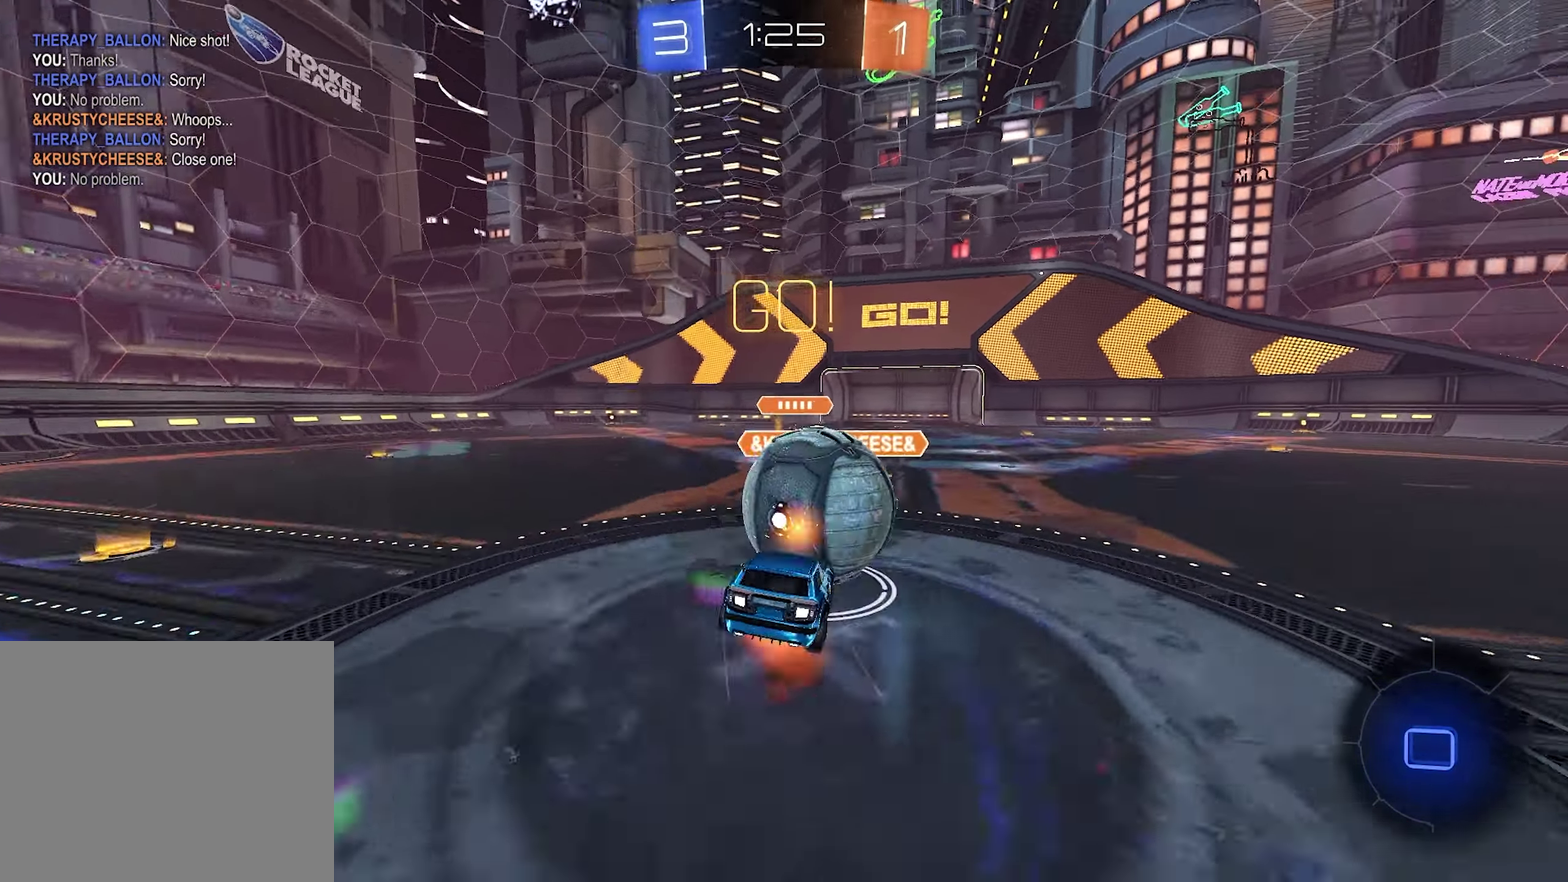
{"buttons": [], "left_stick": "center", "right_stick": "center", "events": [[250, "CROSS", "up"], [300, "R1", "up"], [367, "left_stick", "center"]]}